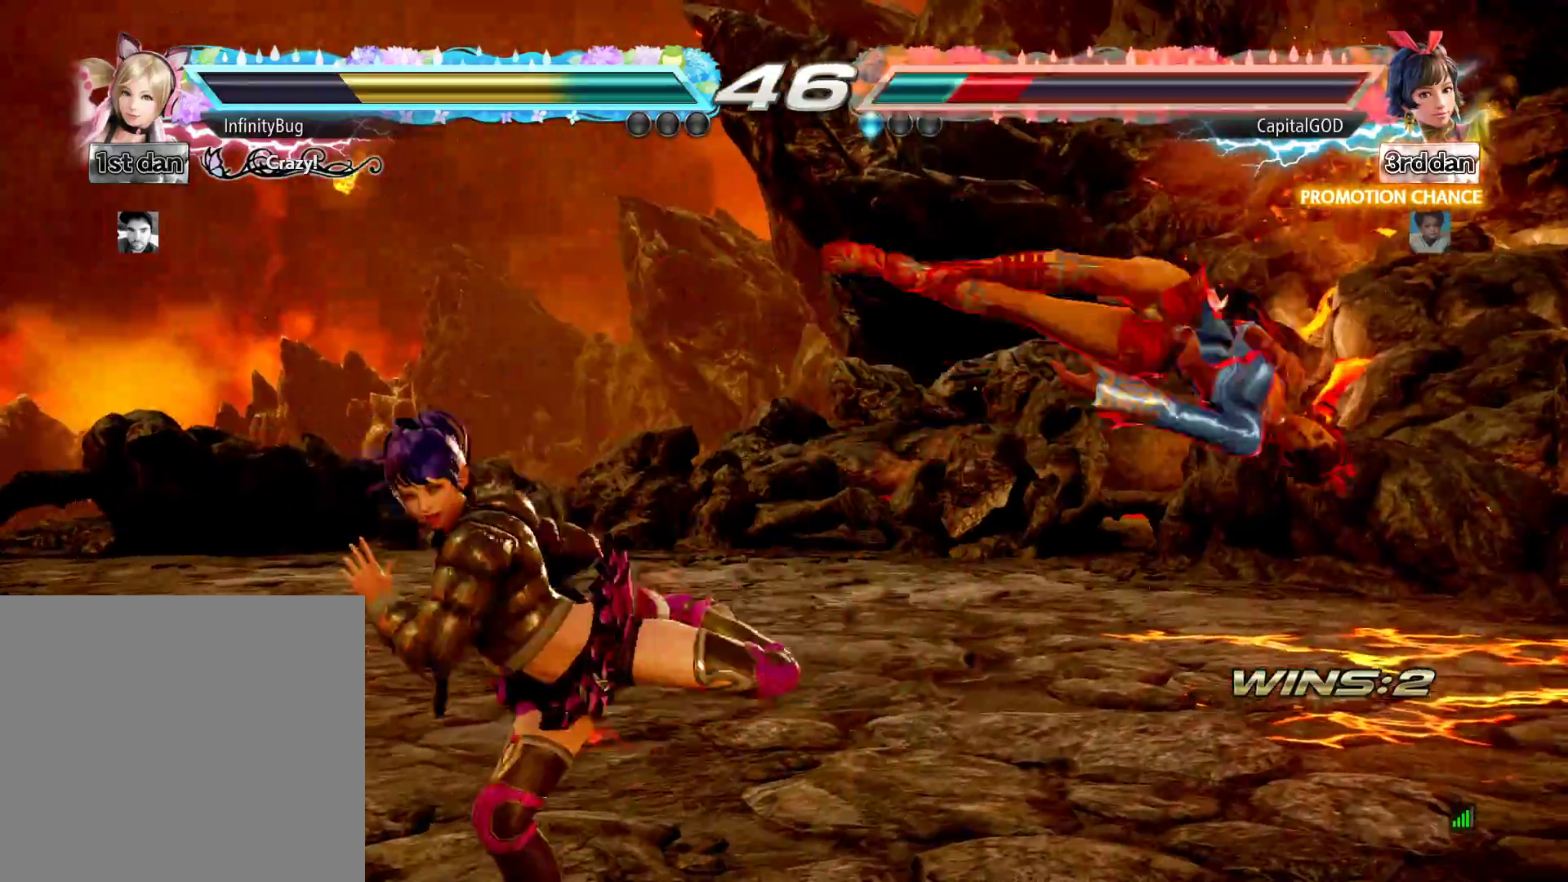
Gameplay with a controller (Xbox layout); each line is a JSON object with the inputs held at the frame after it. "events" lists button and stick changes between this image and that frame as [ms after this image, input, new state], when the widget could be followed in between. Not read: left_stick right_stick.
{"buttons": ["DPAD_RIGHT"], "events": [[33, "A", "up"], [33, "B", "up"], [117, "A", "down"], [117, "B", "down"], [283, "A", "up"], [300, "B", "up"], [317, "DPAD_LEFT", "up"], [417, "DPAD_RIGHT", "down"]]}
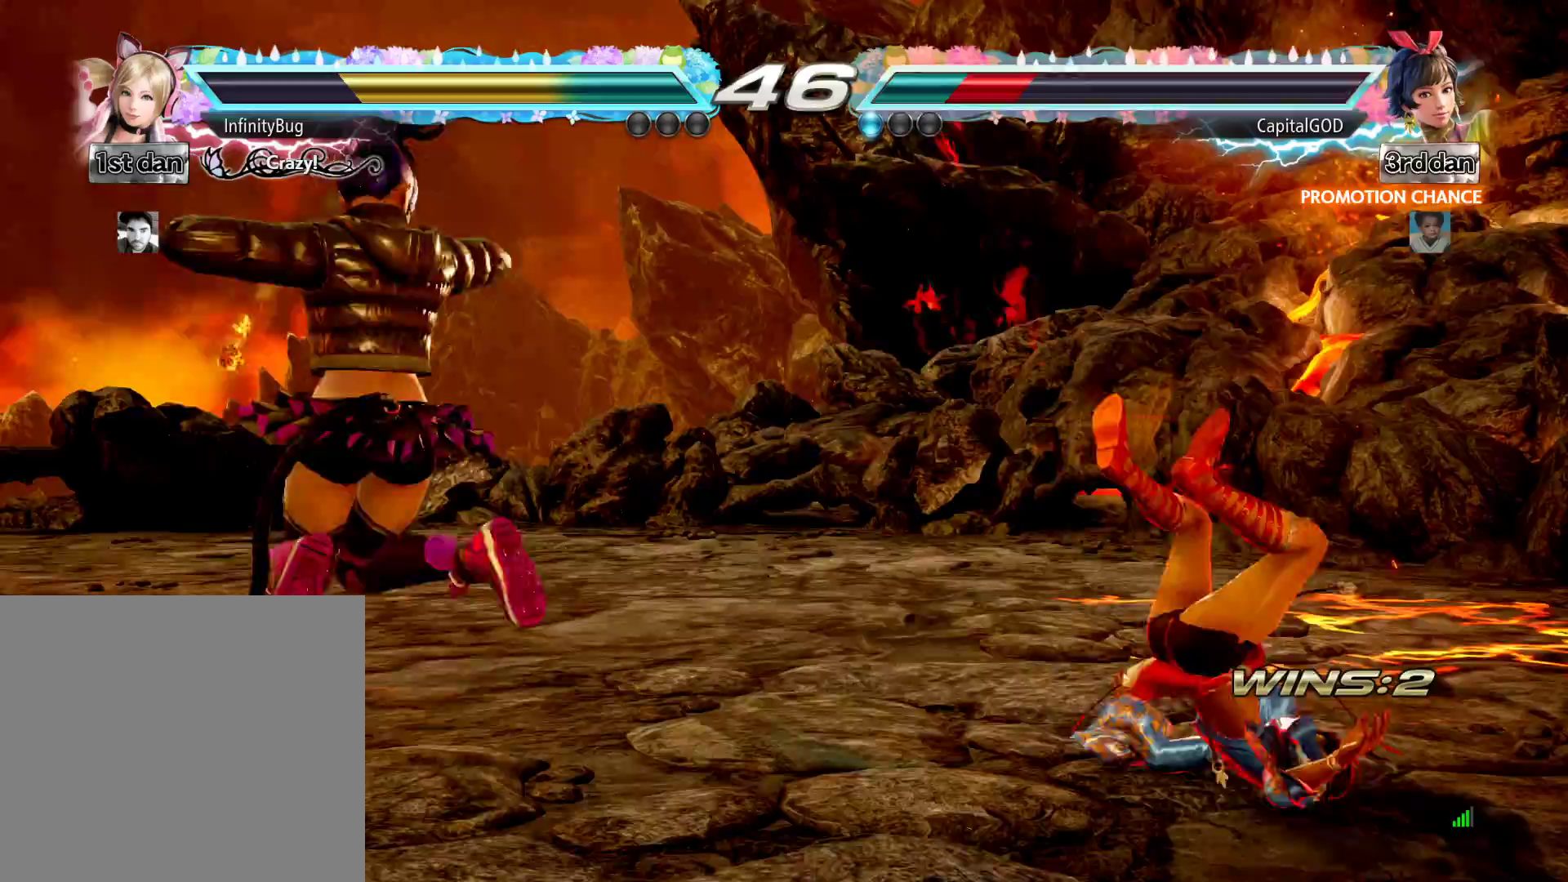
{"buttons": ["A", "B", "DPAD_DOWN", "DPAD_RIGHT"], "events": [[233, "DPAD_RIGHT", "up"], [333, "DPAD_RIGHT", "down"], [433, "A", "down"], [433, "B", "down"], [433, "DPAD_RIGHT", "up"], [483, "DPAD_RIGHT", "down"], [500, "DPAD_DOWN", "down"]]}
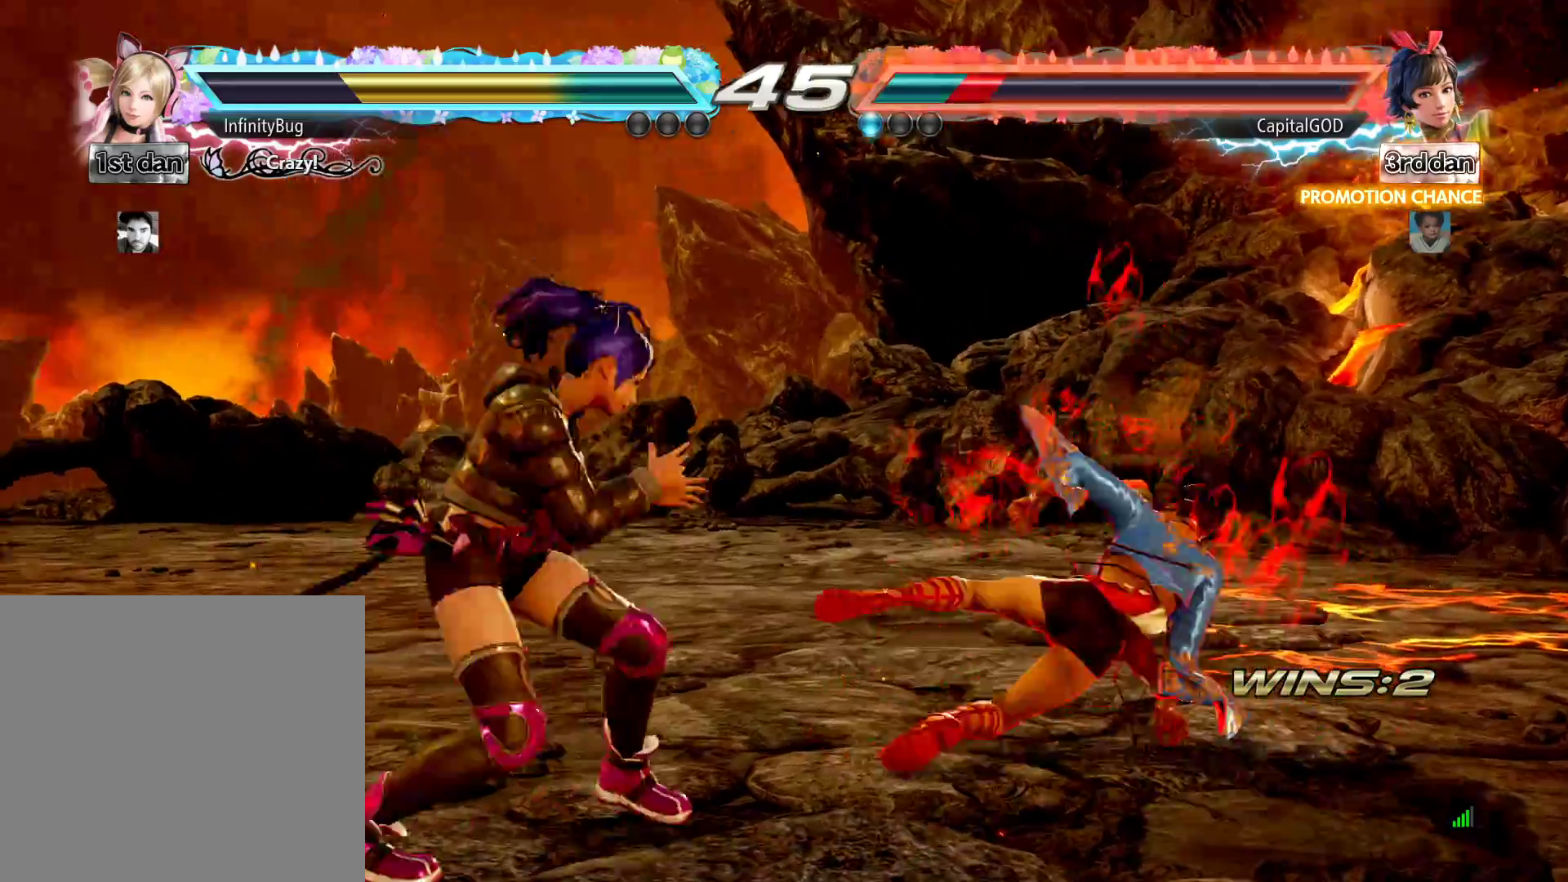
{"buttons": ["A", "B", "DPAD_RIGHT"], "events": [[83, "DPAD_DOWN", "up"], [100, "A", "up"], [117, "B", "up"], [167, "A", "down"], [183, "B", "down"], [200, "DPAD_DOWN", "down"], [317, "DPAD_DOWN", "up"], [333, "A", "up"], [367, "B", "up"], [417, "A", "down"], [417, "B", "down"]]}
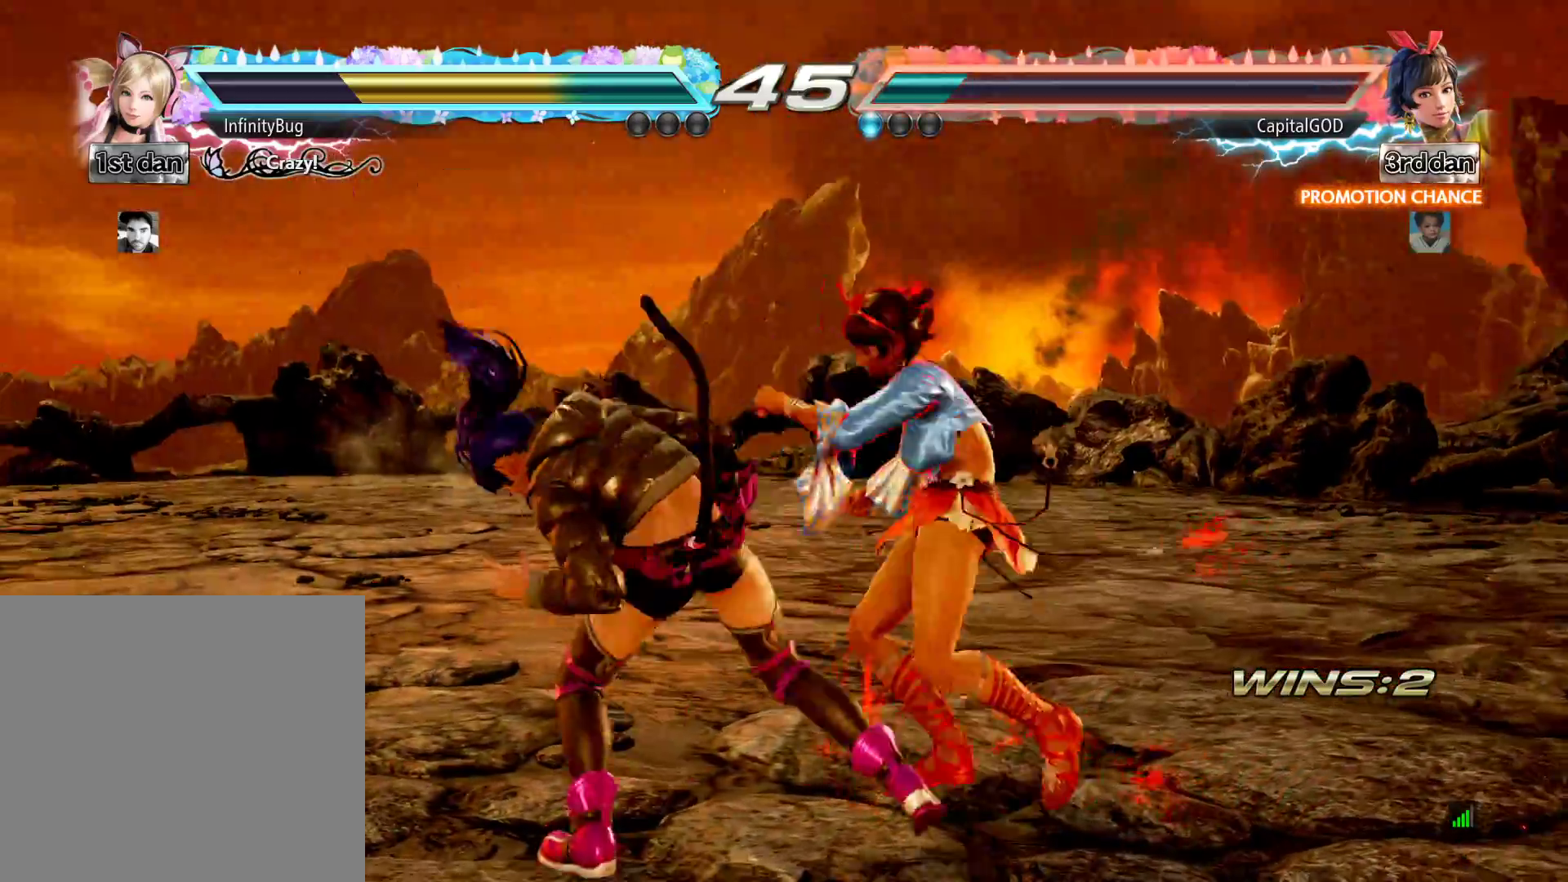
{"buttons": ["A", "B", "DPAD_LEFT"], "events": [[67, "A", "up"], [83, "B", "up"], [150, "A", "down"], [150, "B", "down"], [300, "A", "up"], [300, "DPAD_RIGHT", "up"], [367, "DPAD_LEFT", "down"], [383, "A", "down"]]}
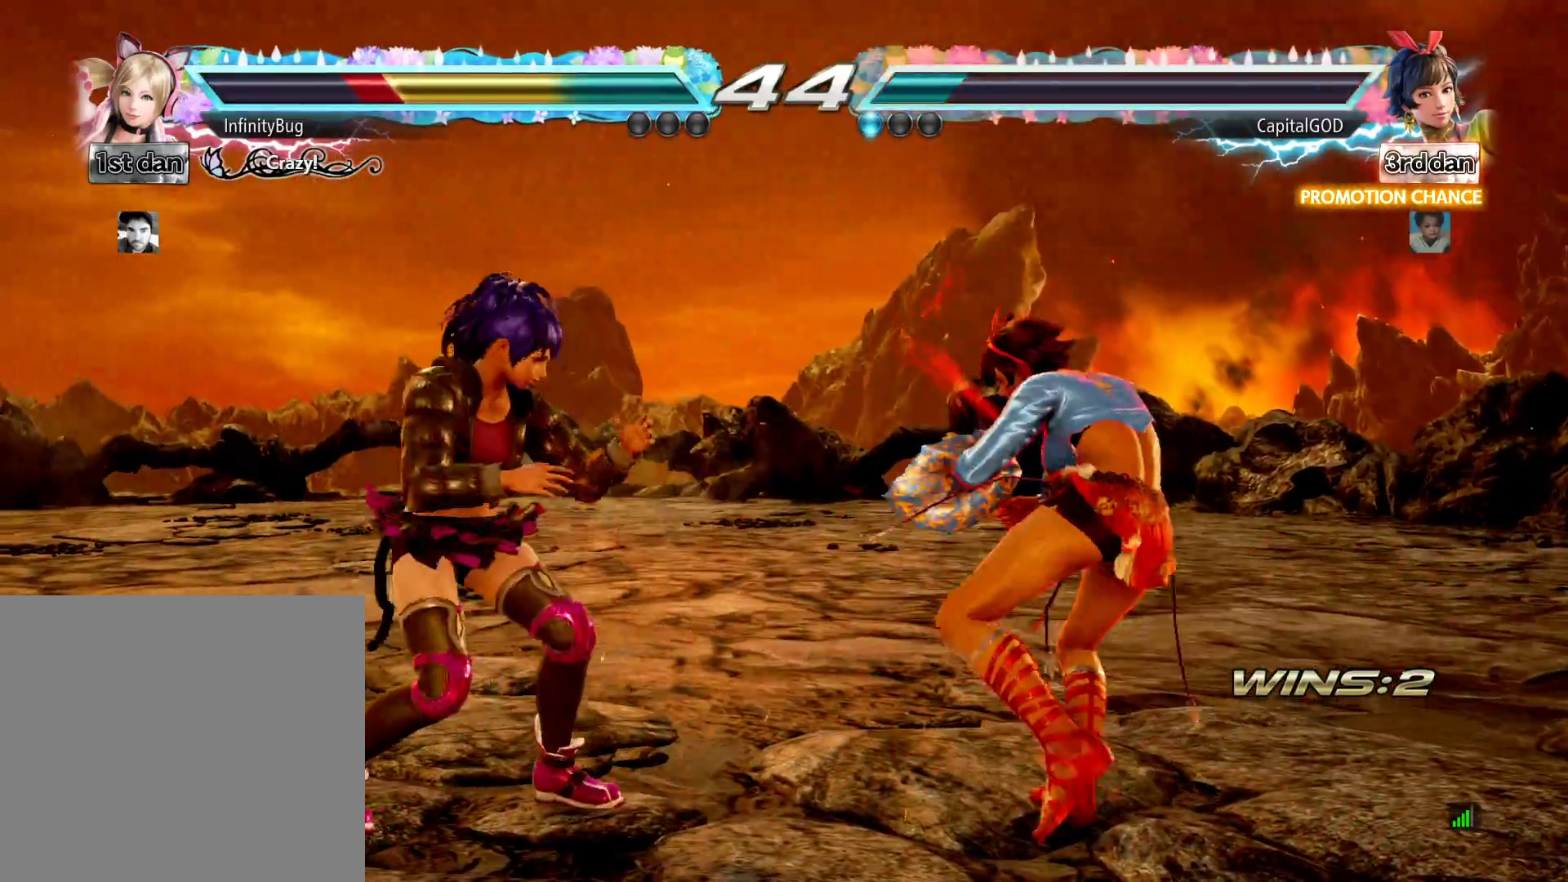
{"buttons": ["A", "B", "DPAD_LEFT"], "events": [[83, "A", "up"], [83, "B", "up"], [167, "A", "down"], [183, "B", "down"], [317, "A", "up"], [383, "A", "down"]]}
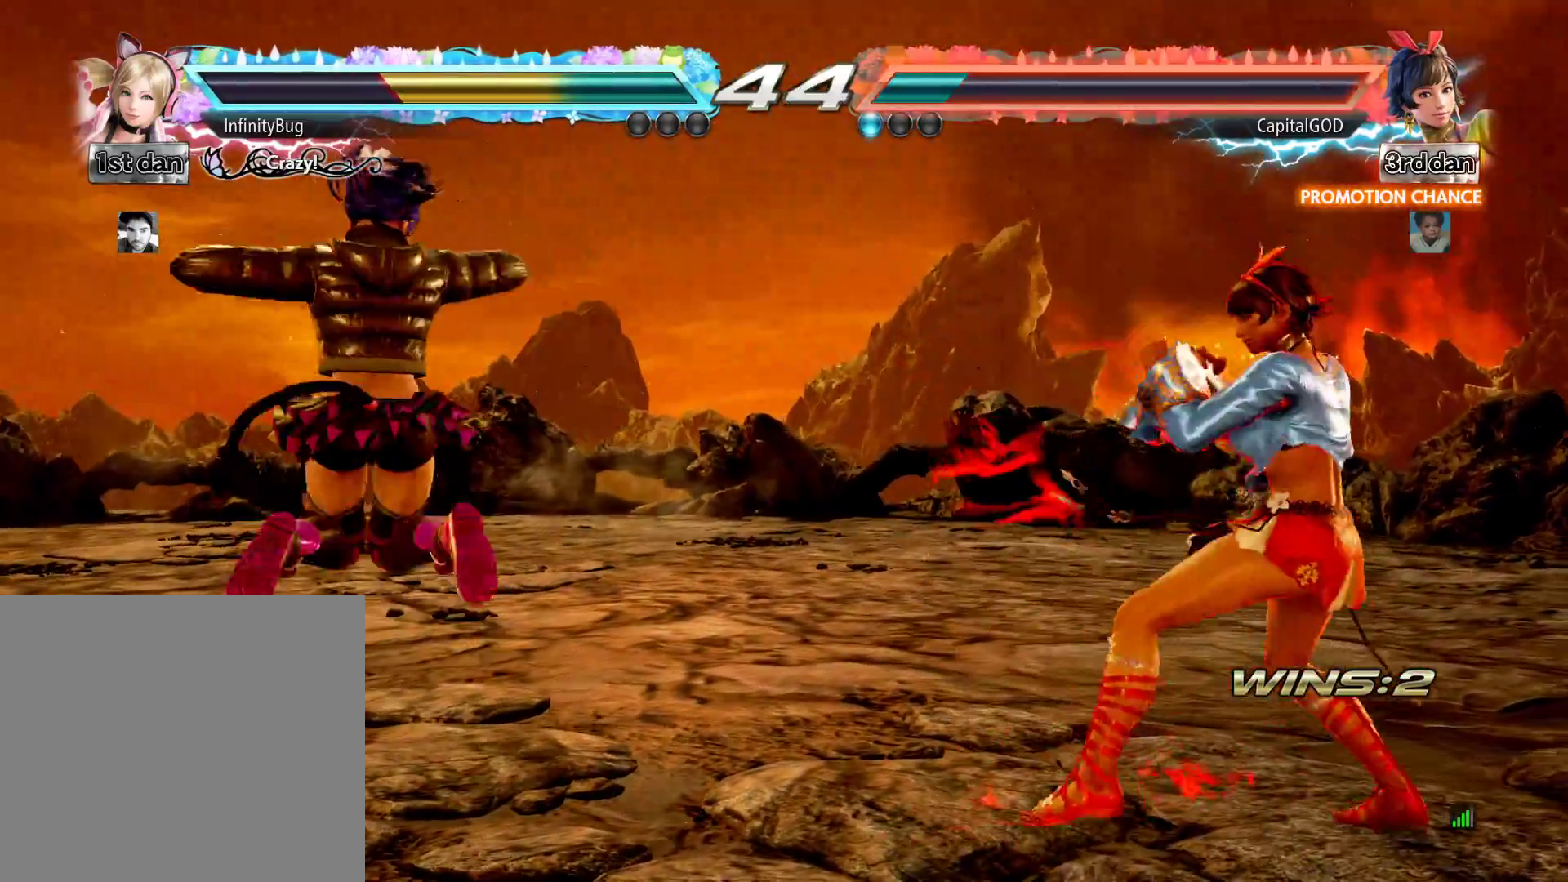
{"buttons": ["A", "B", "DPAD_LEFT"], "events": [[133, "B", "up"], [150, "A", "up"], [450, "A", "down"], [450, "B", "down"]]}
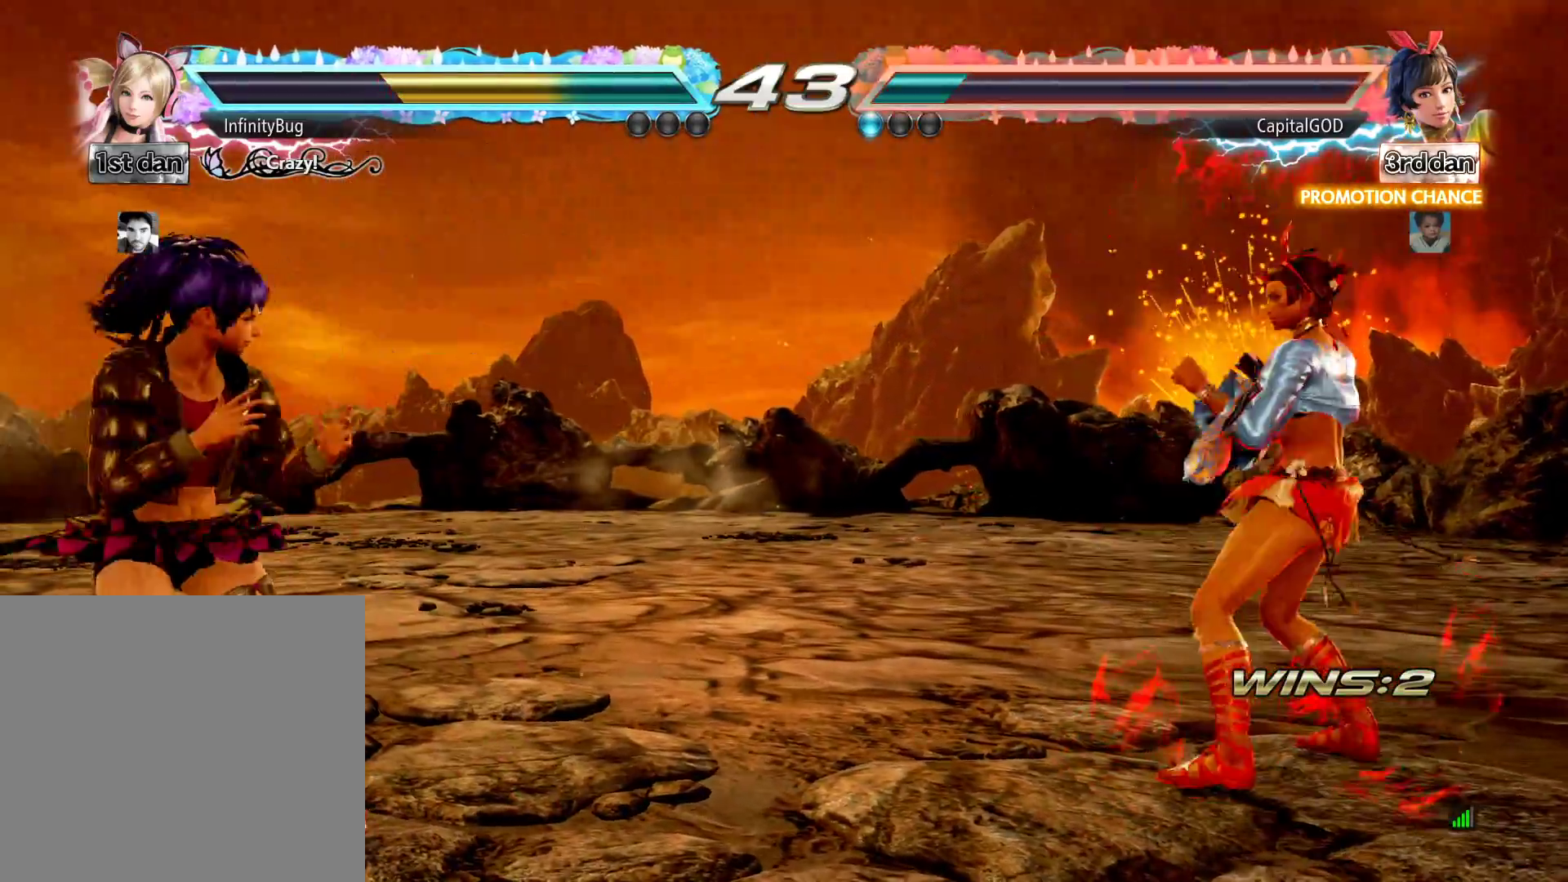
{"buttons": [], "events": [[167, "A", "up"], [183, "B", "up"], [500, "DPAD_LEFT", "up"]]}
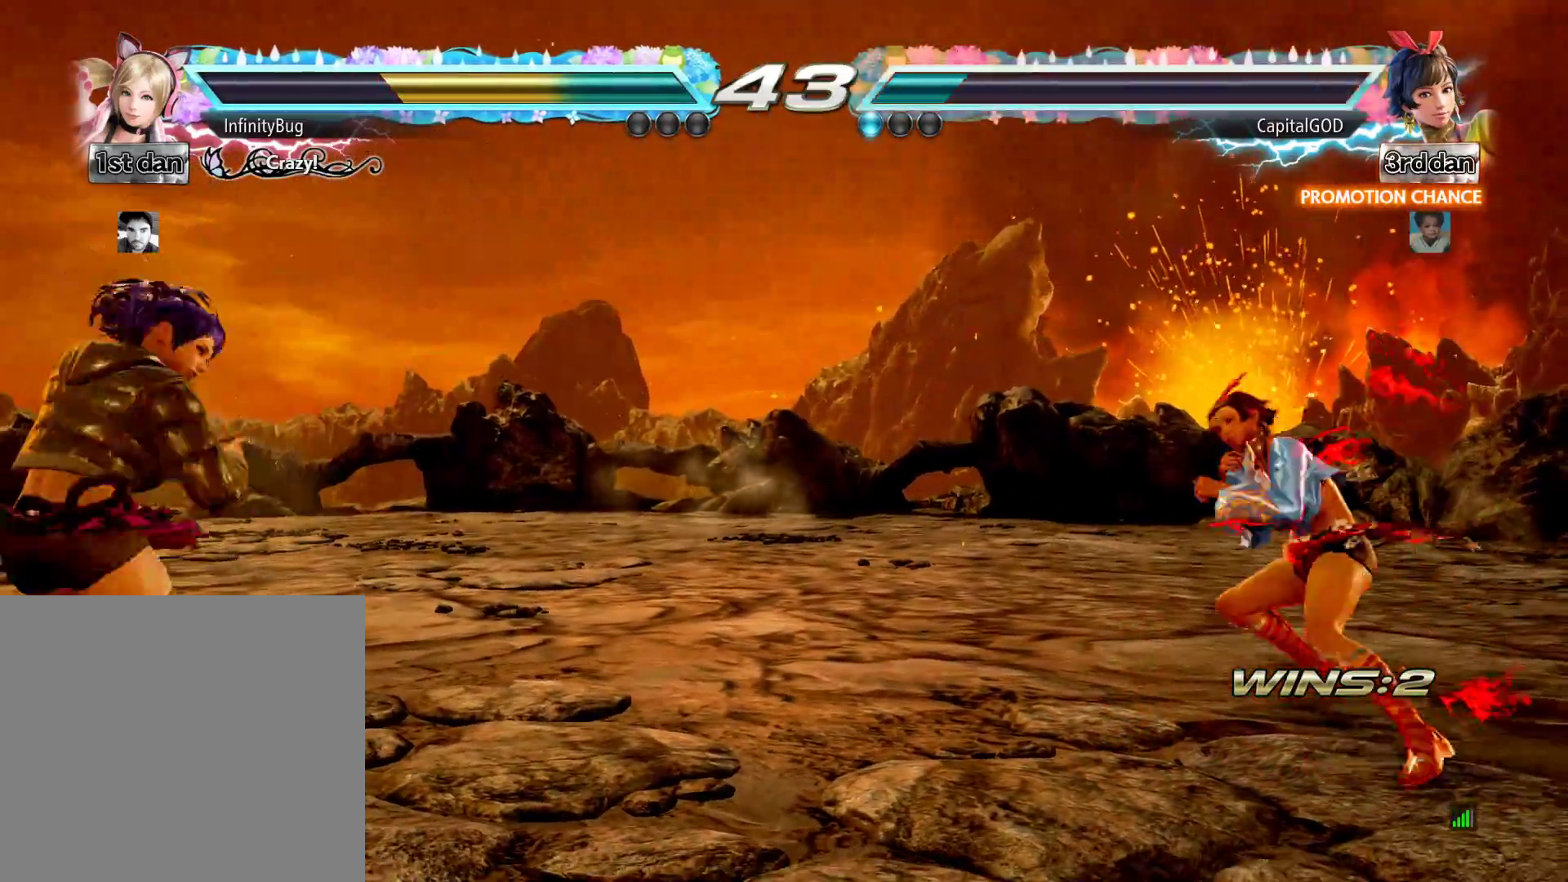
{"buttons": ["DPAD_LEFT"], "events": [[183, "DPAD_LEFT", "down"], [317, "DPAD_LEFT", "up"], [400, "DPAD_LEFT", "down"]]}
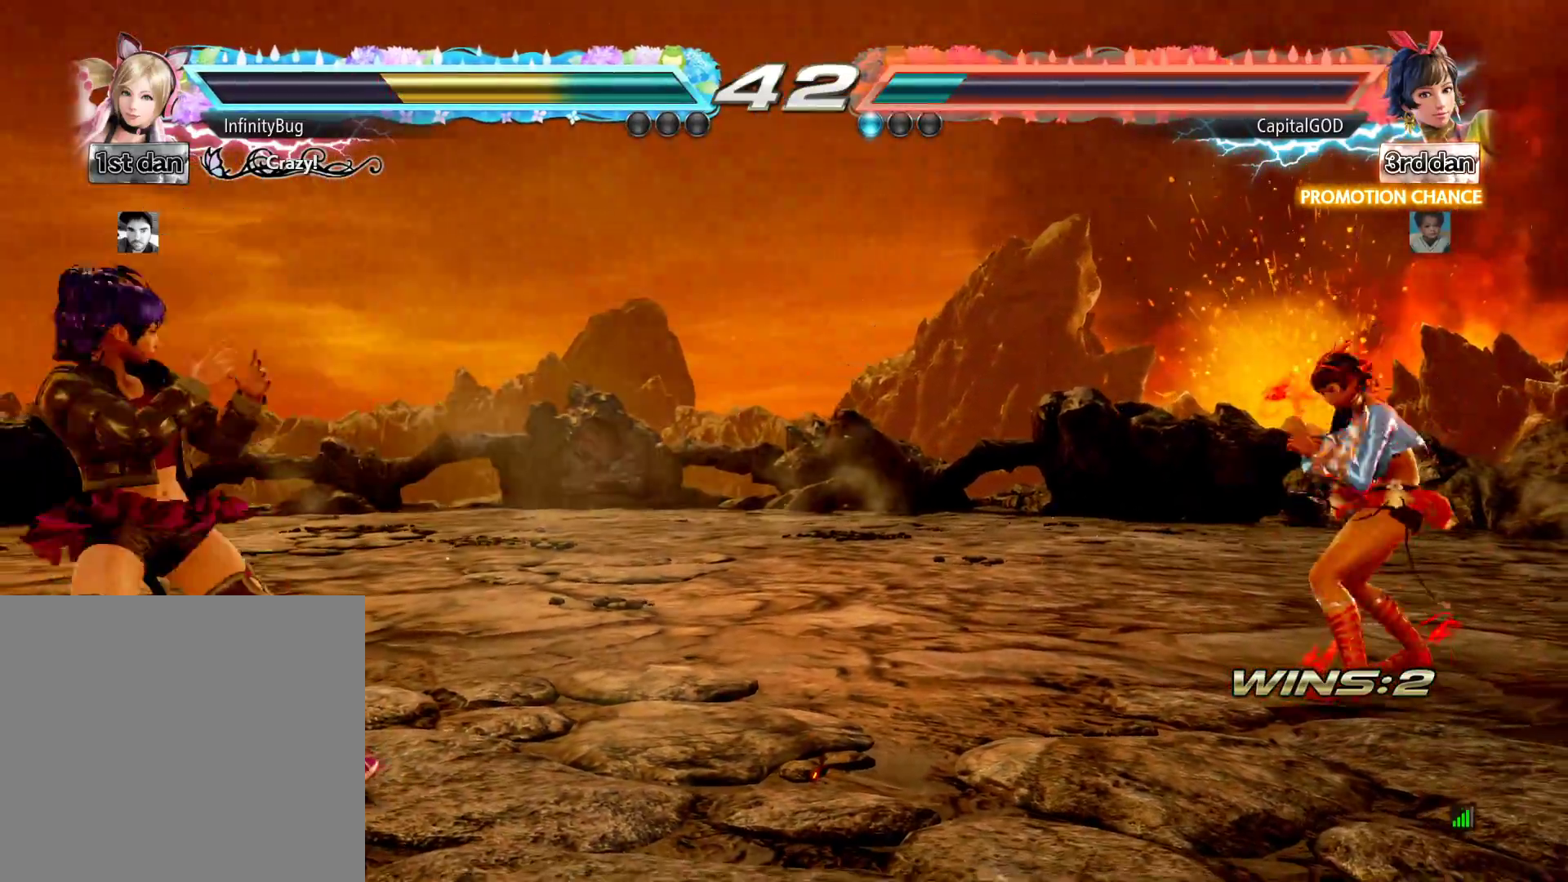
{"buttons": ["DPAD_LEFT"], "events": [[17, "DPAD_LEFT", "up"], [83, "DPAD_LEFT", "down"], [250, "DPAD_LEFT", "up"], [433, "DPAD_LEFT", "down"]]}
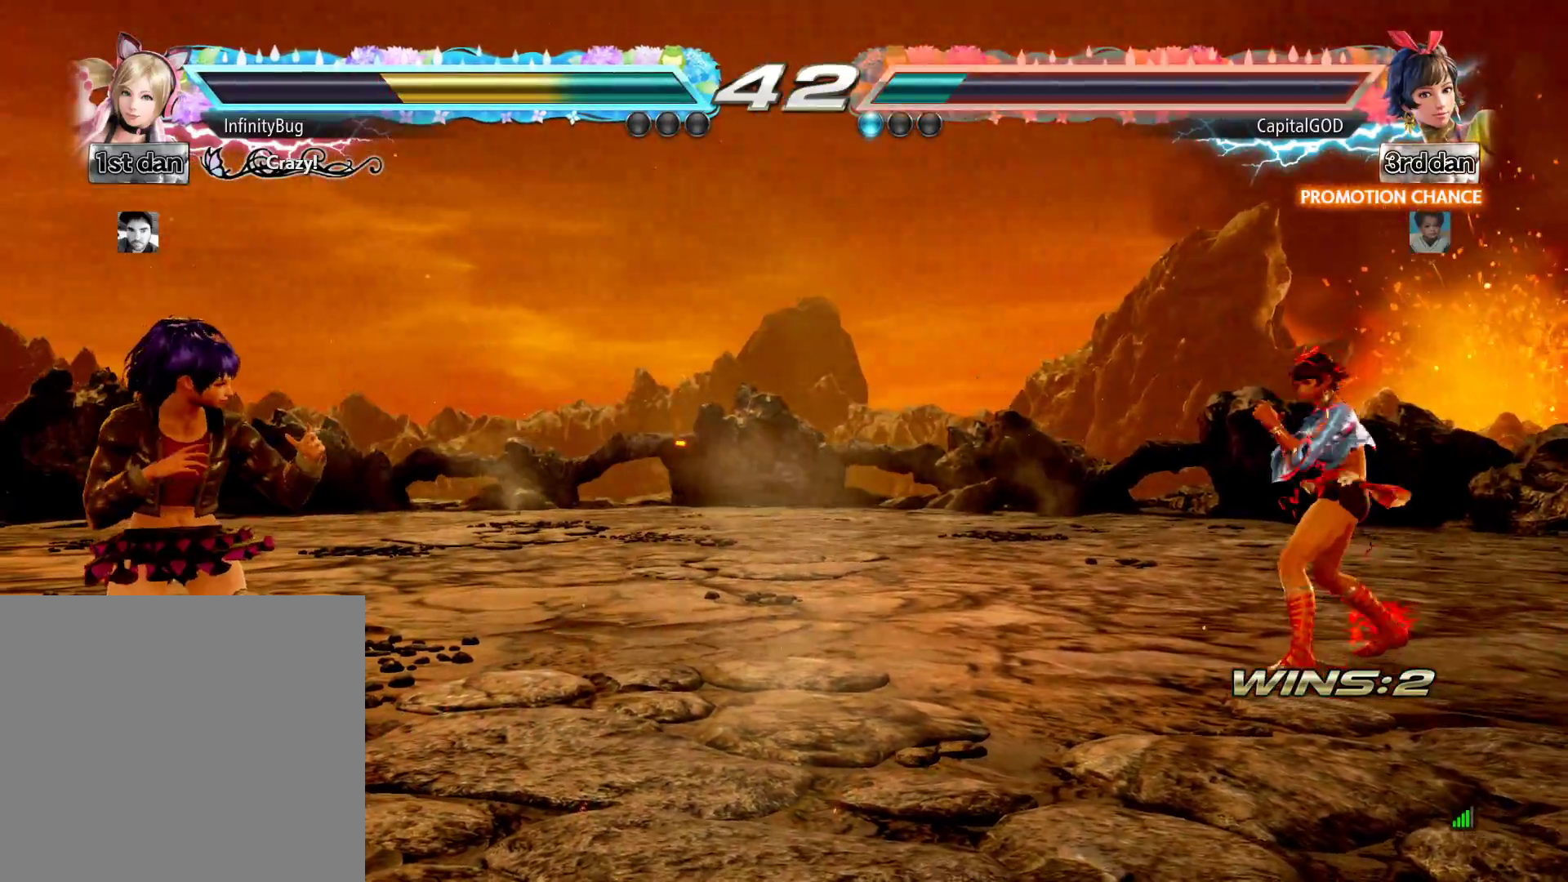
{"buttons": [], "events": [[67, "DPAD_LEFT", "up"], [133, "DPAD_LEFT", "down"], [350, "DPAD_LEFT", "up"]]}
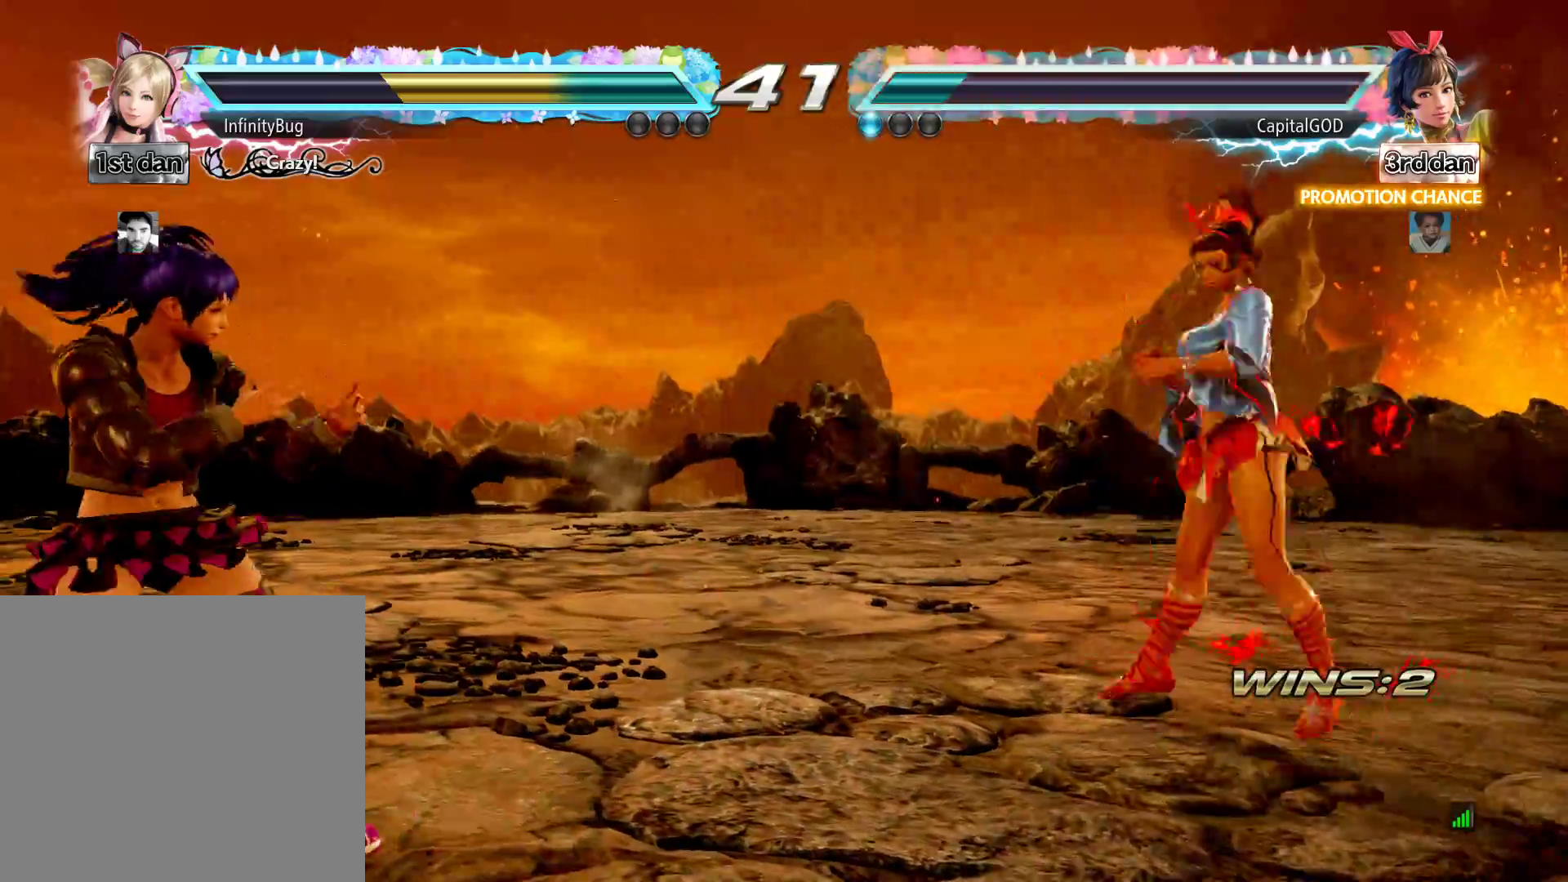
{"buttons": ["B", "DPAD_DOWN", "DPAD_LEFT"], "events": [[17, "DPAD_RIGHT", "down"], [83, "B", "down"], [83, "DPAD_DOWN", "down"], [100, "A", "down"], [200, "DPAD_LEFT", "down"], [200, "DPAD_RIGHT", "up"], [233, "A", "up"], [300, "A", "down"], [350, "B", "up"], [383, "B", "down"], [467, "A", "up"]]}
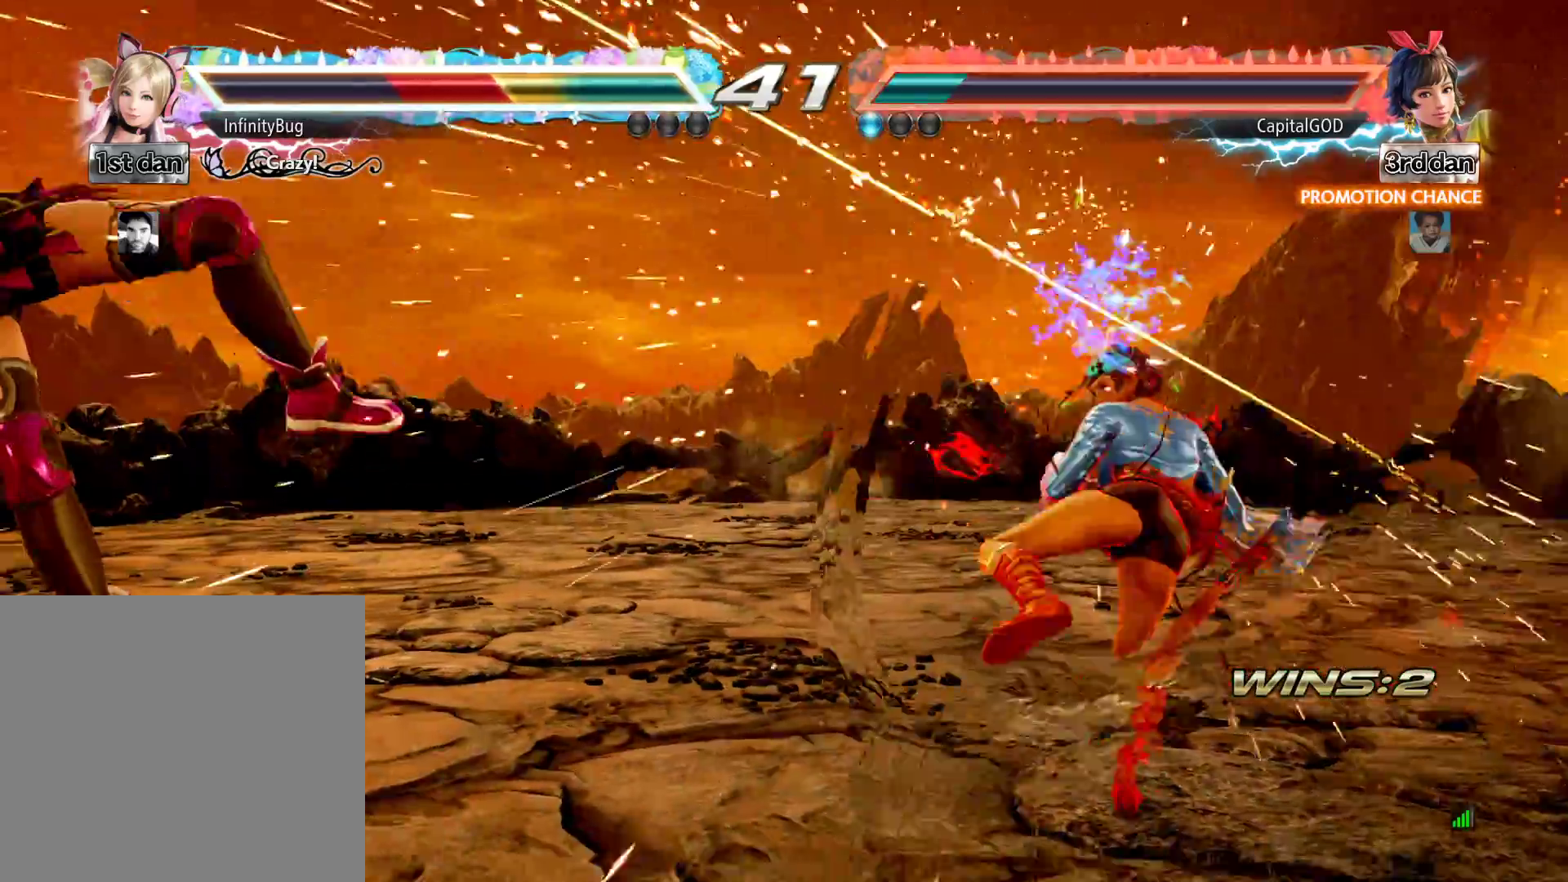
{"buttons": ["DPAD_LEFT"], "events": [[17, "A", "down"], [67, "DPAD_LEFT", "up"], [83, "B", "up"], [183, "B", "down"], [250, "A", "up"], [250, "DPAD_DOWN", "up"], [300, "B", "up"], [417, "DPAD_LEFT", "down"]]}
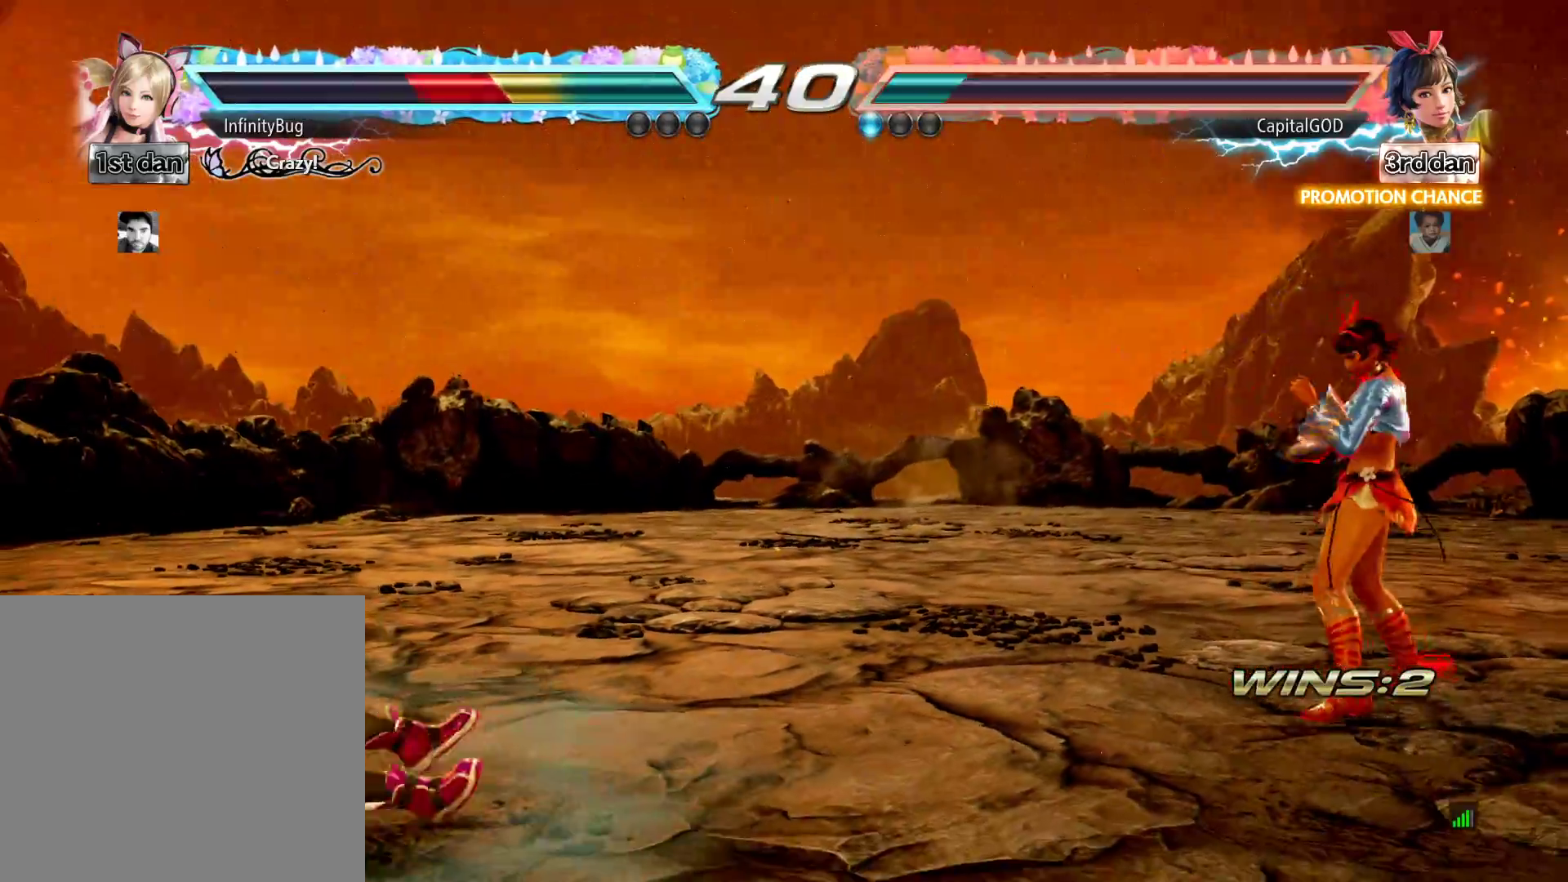
{"buttons": ["A", "B", "DPAD_LEFT"], "events": [[100, "DPAD_LEFT", "up"], [217, "DPAD_LEFT", "down"], [333, "B", "down"], [350, "A", "down"]]}
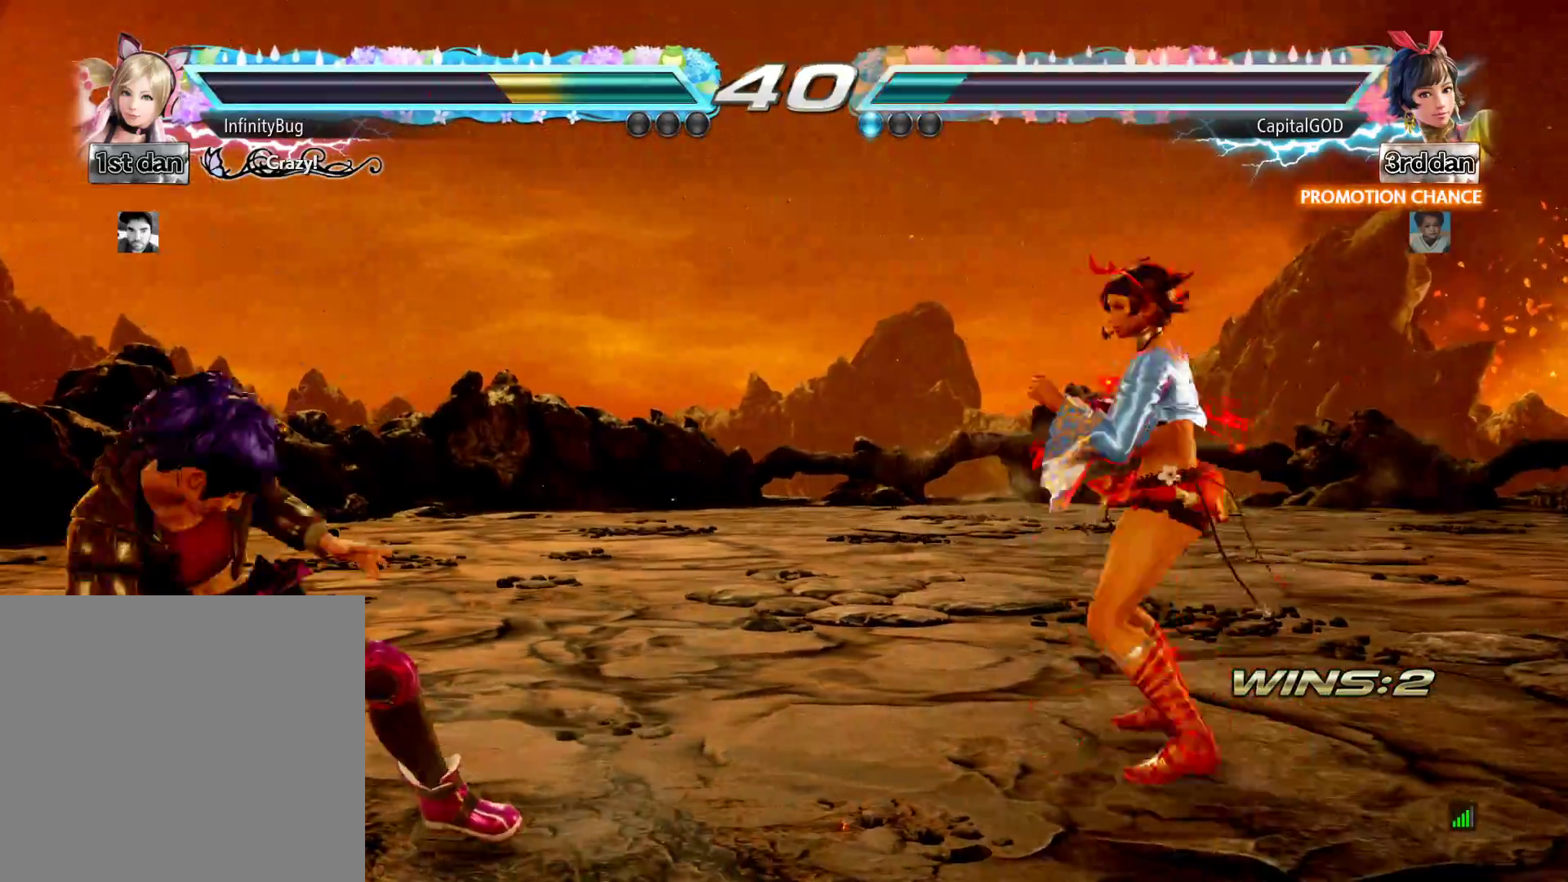
{"buttons": ["A", "B", "DPAD_DOWN", "DPAD_LEFT"], "events": [[33, "A", "up"], [67, "B", "up"], [100, "A", "down"], [117, "B", "down"], [267, "A", "up"], [300, "B", "up"], [350, "A", "down"], [367, "B", "down"], [383, "DPAD_DOWN", "down"]]}
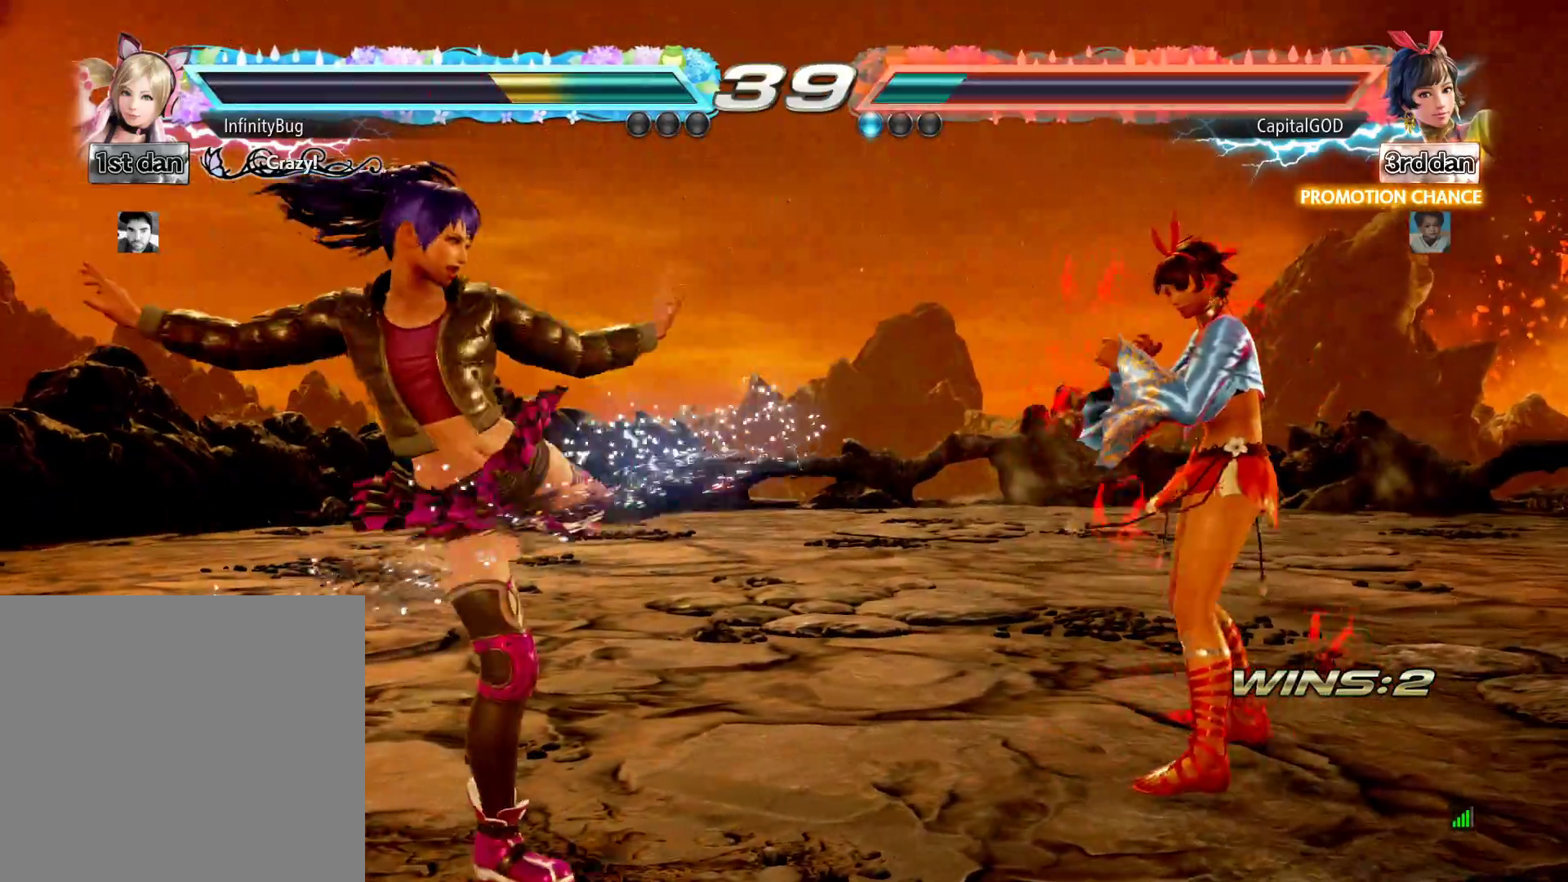
{"buttons": ["B", "DPAD_DOWN", "DPAD_LEFT"], "events": [[67, "A", "up"], [67, "B", "up"], [150, "A", "down"], [150, "B", "down"], [333, "A", "up"], [333, "B", "up"], [500, "B", "down"]]}
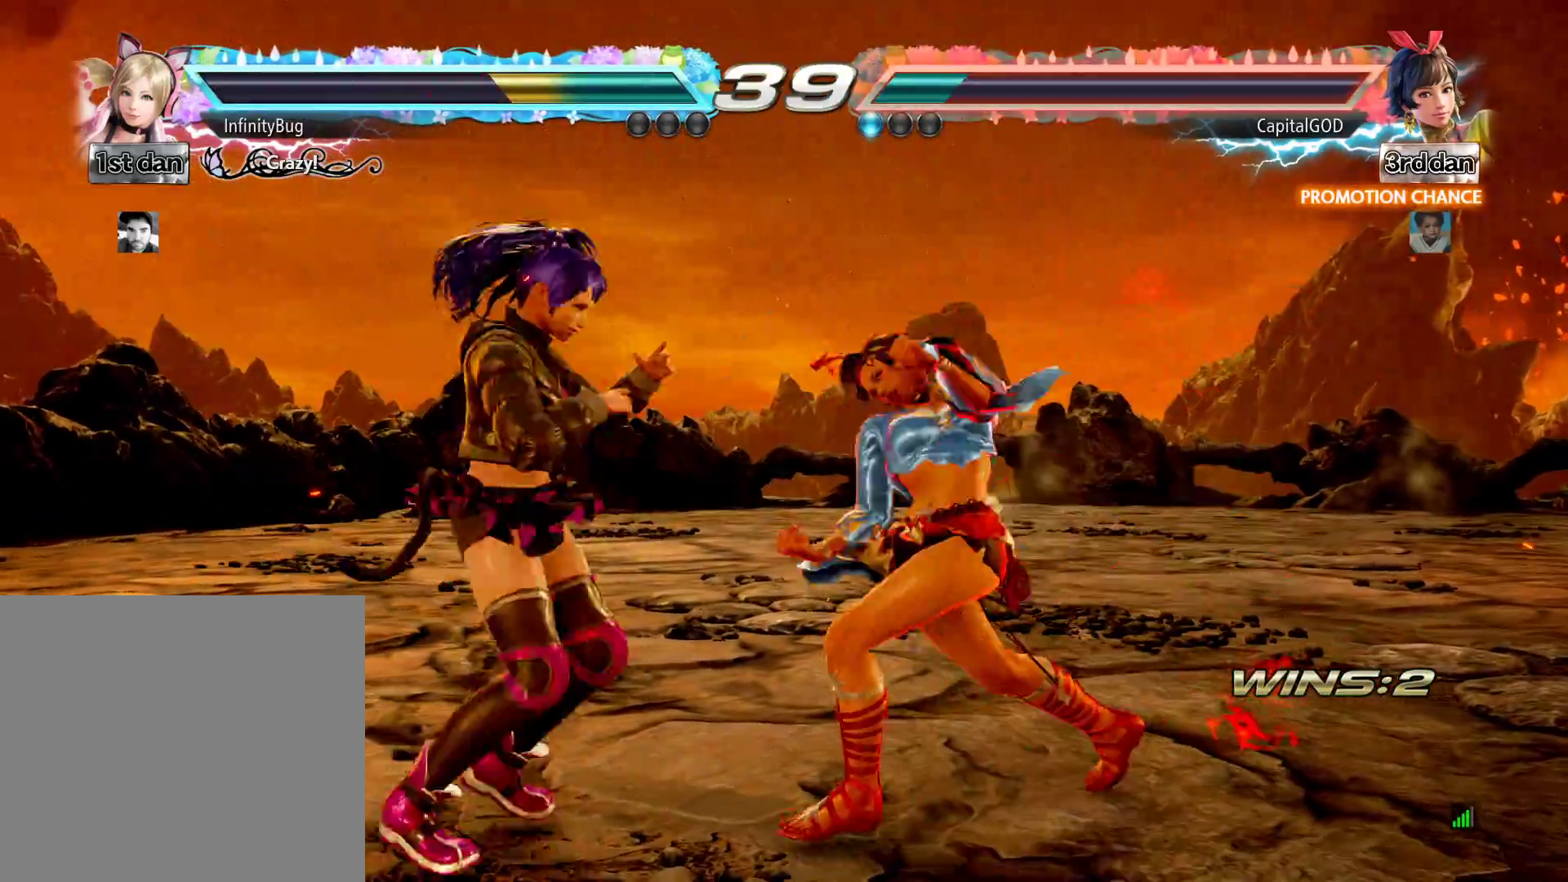
{"buttons": ["A", "B", "DPAD_LEFT"], "events": [[17, "A", "down"], [183, "A", "up"], [200, "B", "up"], [250, "A", "down"], [250, "B", "down"], [417, "A", "up"], [433, "B", "up"], [450, "DPAD_DOWN", "up"], [467, "A", "down"], [467, "B", "down"]]}
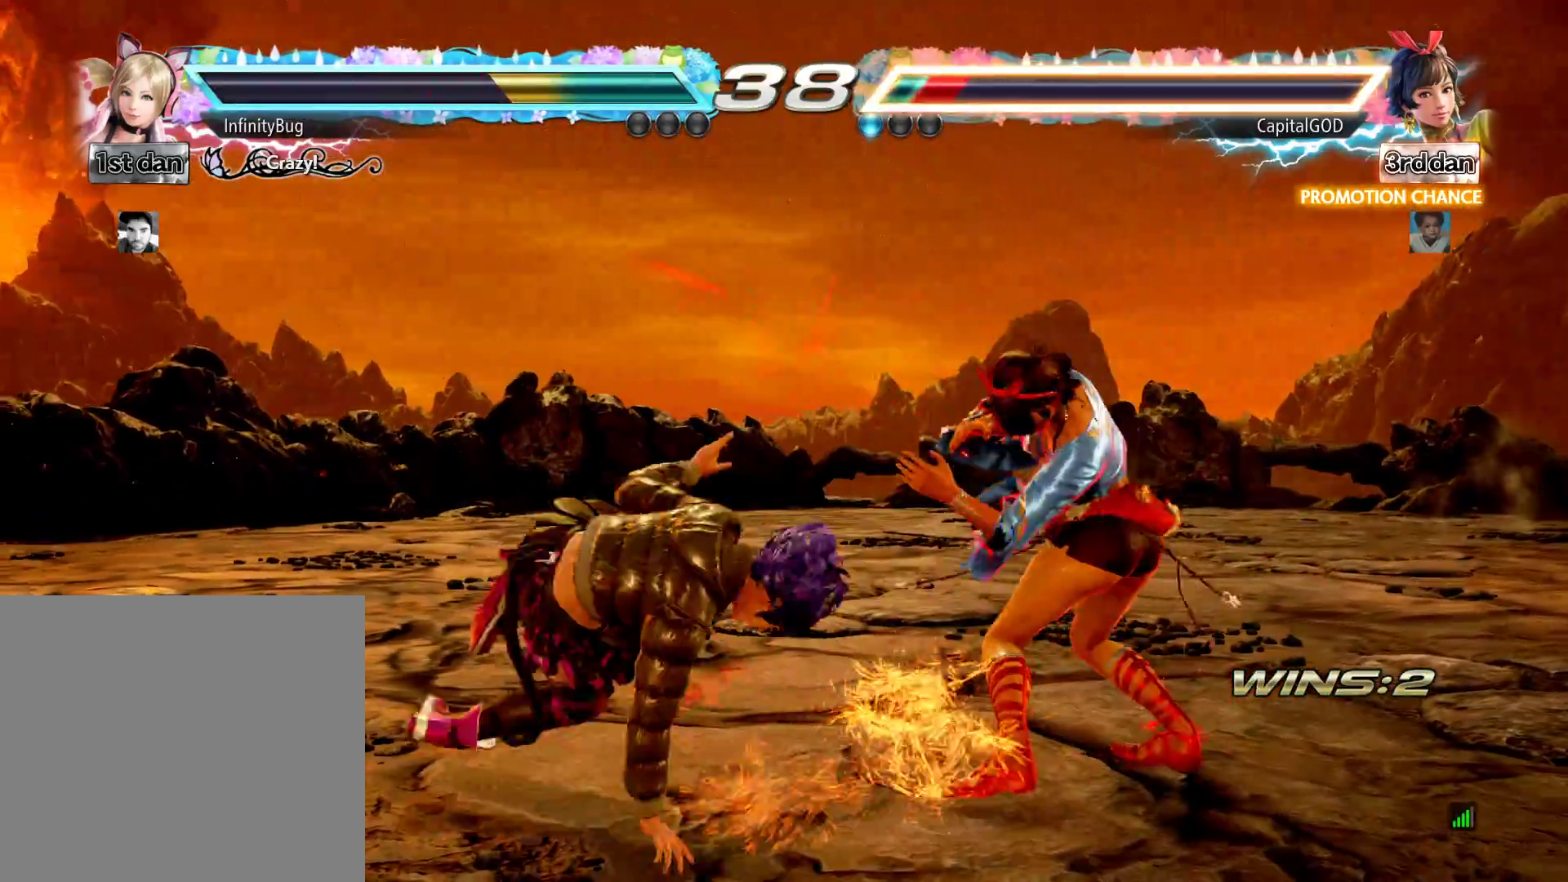
{"buttons": ["A", "B", "DPAD_LEFT"], "events": [[133, "A", "up"], [150, "B", "up"], [200, "A", "down"], [200, "B", "down"], [267, "DPAD_DOWN", "down"], [350, "DPAD_DOWN", "up"], [367, "A", "up"], [383, "B", "up"], [433, "A", "down"], [433, "B", "down"]]}
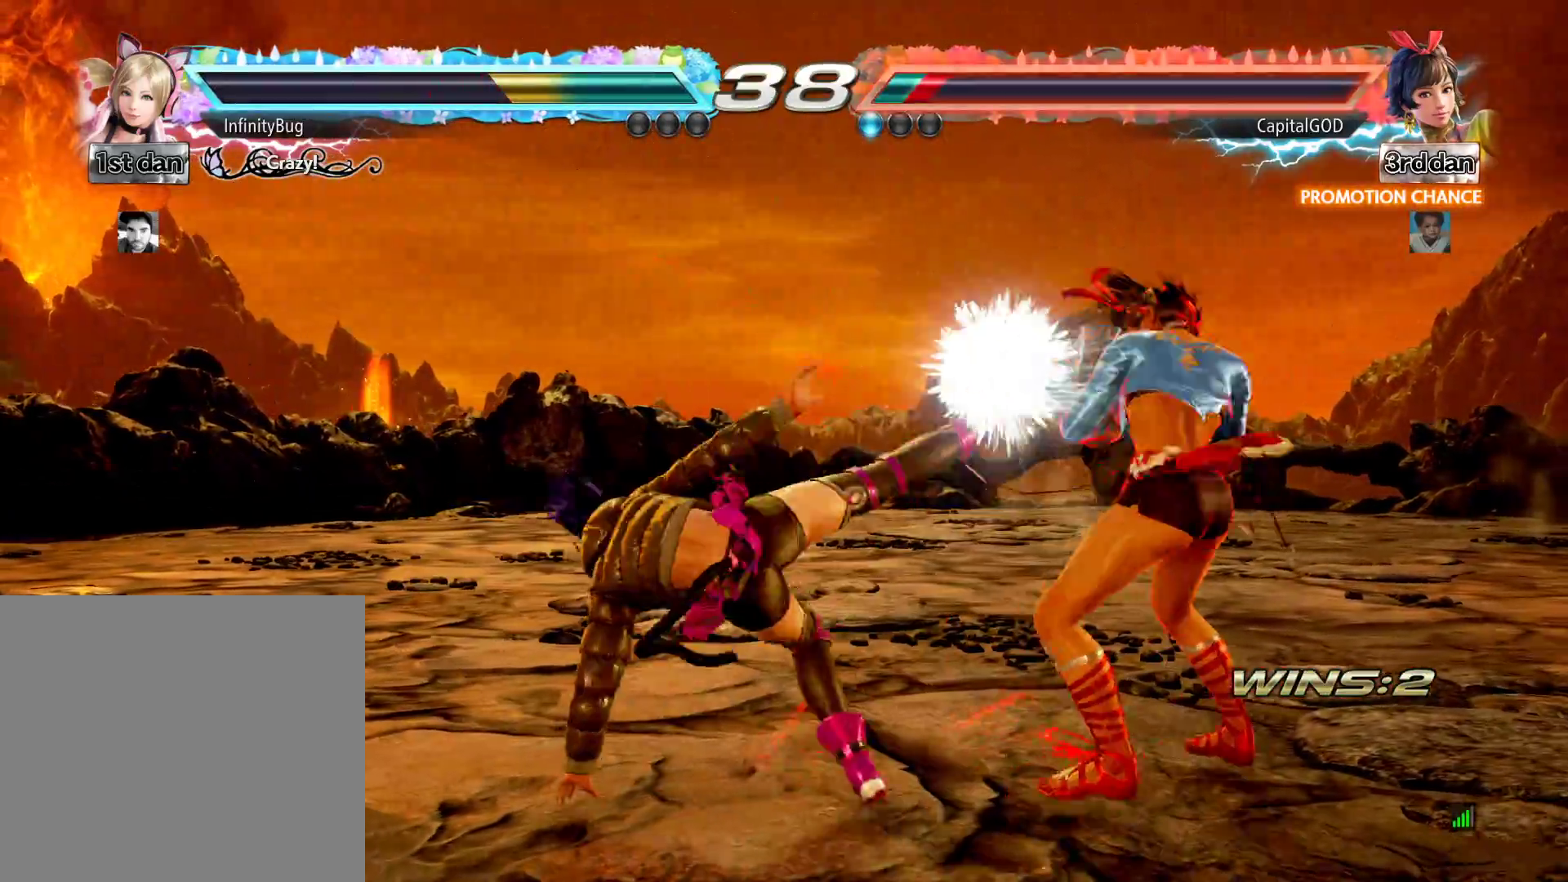
{"buttons": ["A", "B", "DPAD_DOWN", "DPAD_RIGHT"], "events": [[100, "A", "up"], [117, "B", "up"], [167, "A", "down"], [167, "B", "down"], [217, "DPAD_DOWN", "down"], [317, "DPAD_DOWN", "up"], [333, "A", "up"], [367, "B", "up"], [400, "DPAD_LEFT", "up"], [417, "A", "down"], [417, "B", "down"], [450, "DPAD_DOWN", "down"], [450, "DPAD_RIGHT", "down"]]}
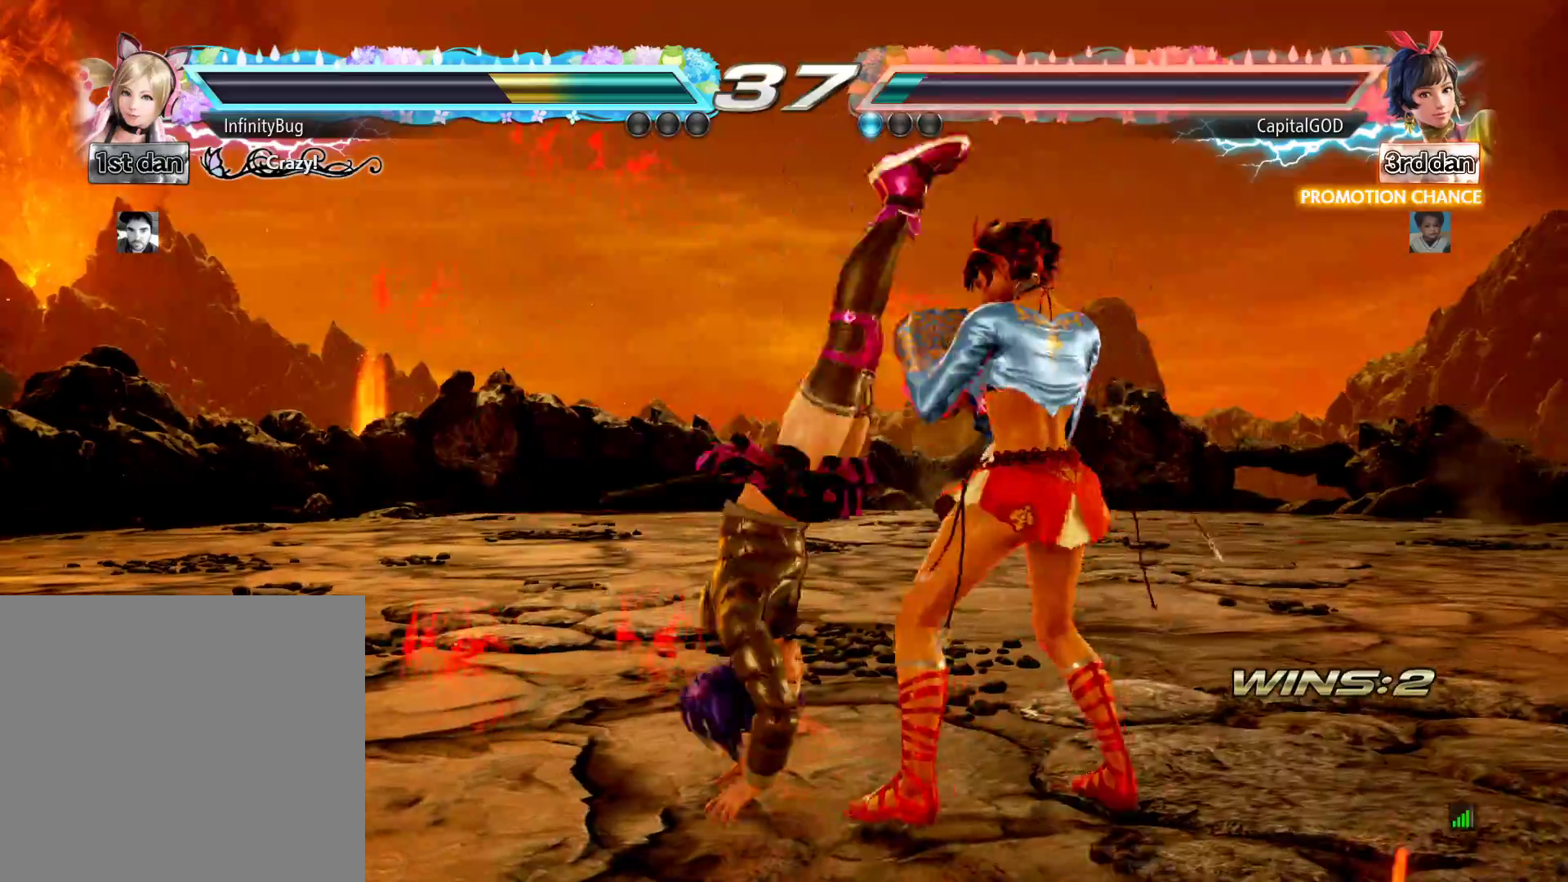
{"buttons": ["A", "B", "DPAD_DOWN", "DPAD_RIGHT"], "events": [[83, "A", "up"], [83, "B", "up"], [83, "DPAD_LEFT", "down"], [133, "A", "down"], [150, "B", "down"], [150, "DPAD_RIGHT", "up"], [250, "DPAD_LEFT", "up"], [267, "DPAD_RIGHT", "down"], [317, "A", "up"], [350, "B", "up"], [367, "DPAD_DOWN", "up"], [400, "DPAD_DOWN", "down"], [417, "A", "down"], [417, "B", "down"]]}
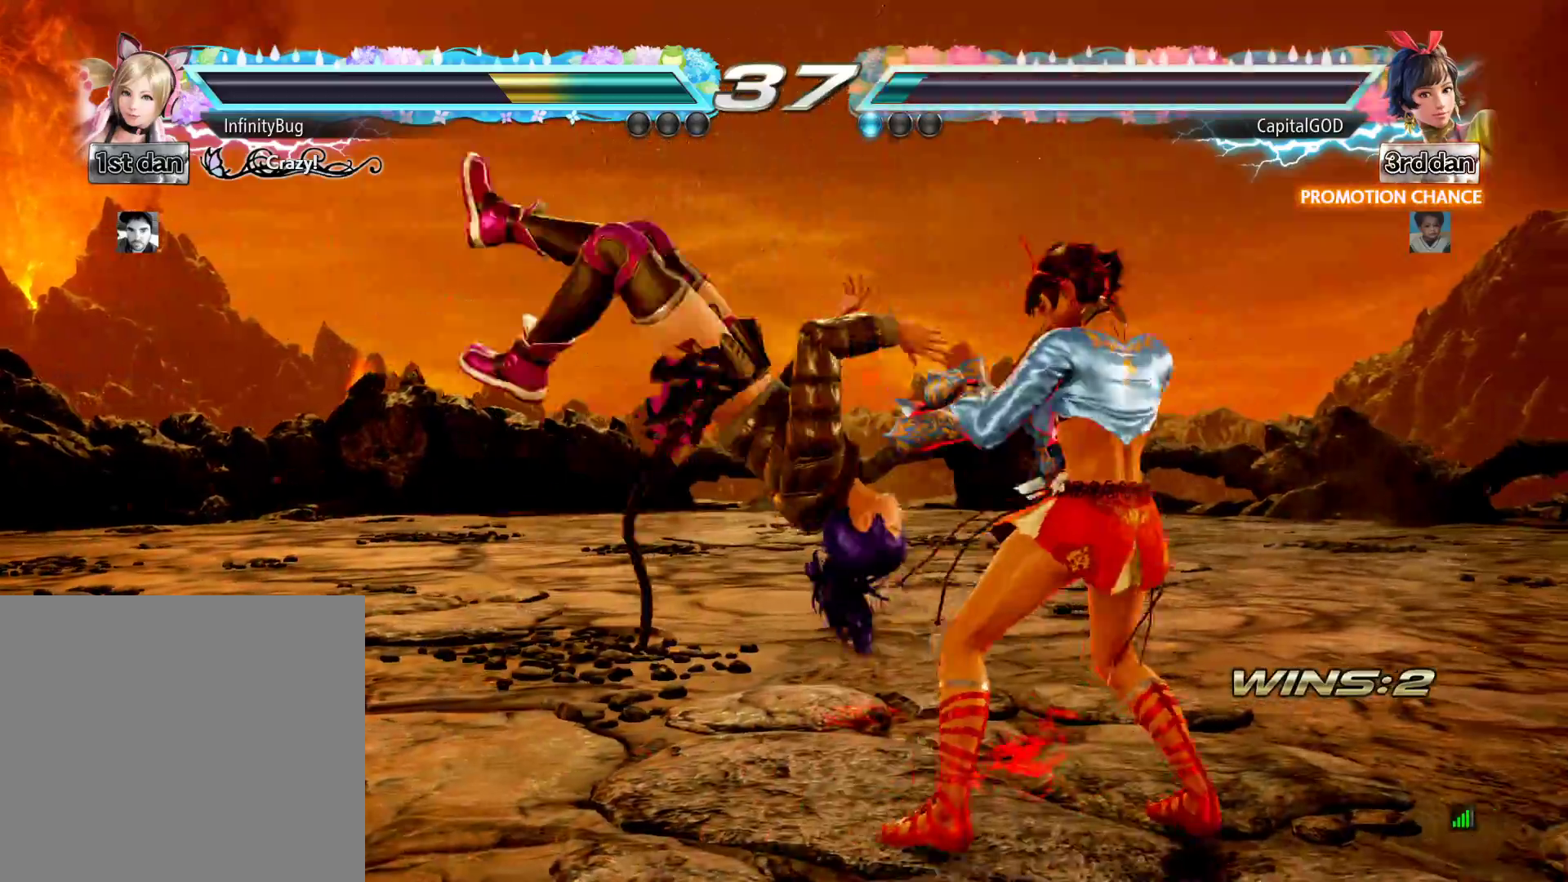
{"buttons": ["A", "B"], "events": [[83, "A", "up"], [83, "B", "up"], [150, "A", "down"], [150, "B", "down"], [333, "A", "up"], [350, "B", "up"], [483, "B", "down"], [483, "DPAD_DOWN", "up"], [483, "DPAD_LEFT", "down"], [483, "DPAD_RIGHT", "up"], [500, "A", "down"], [500, "DPAD_LEFT", "up"]]}
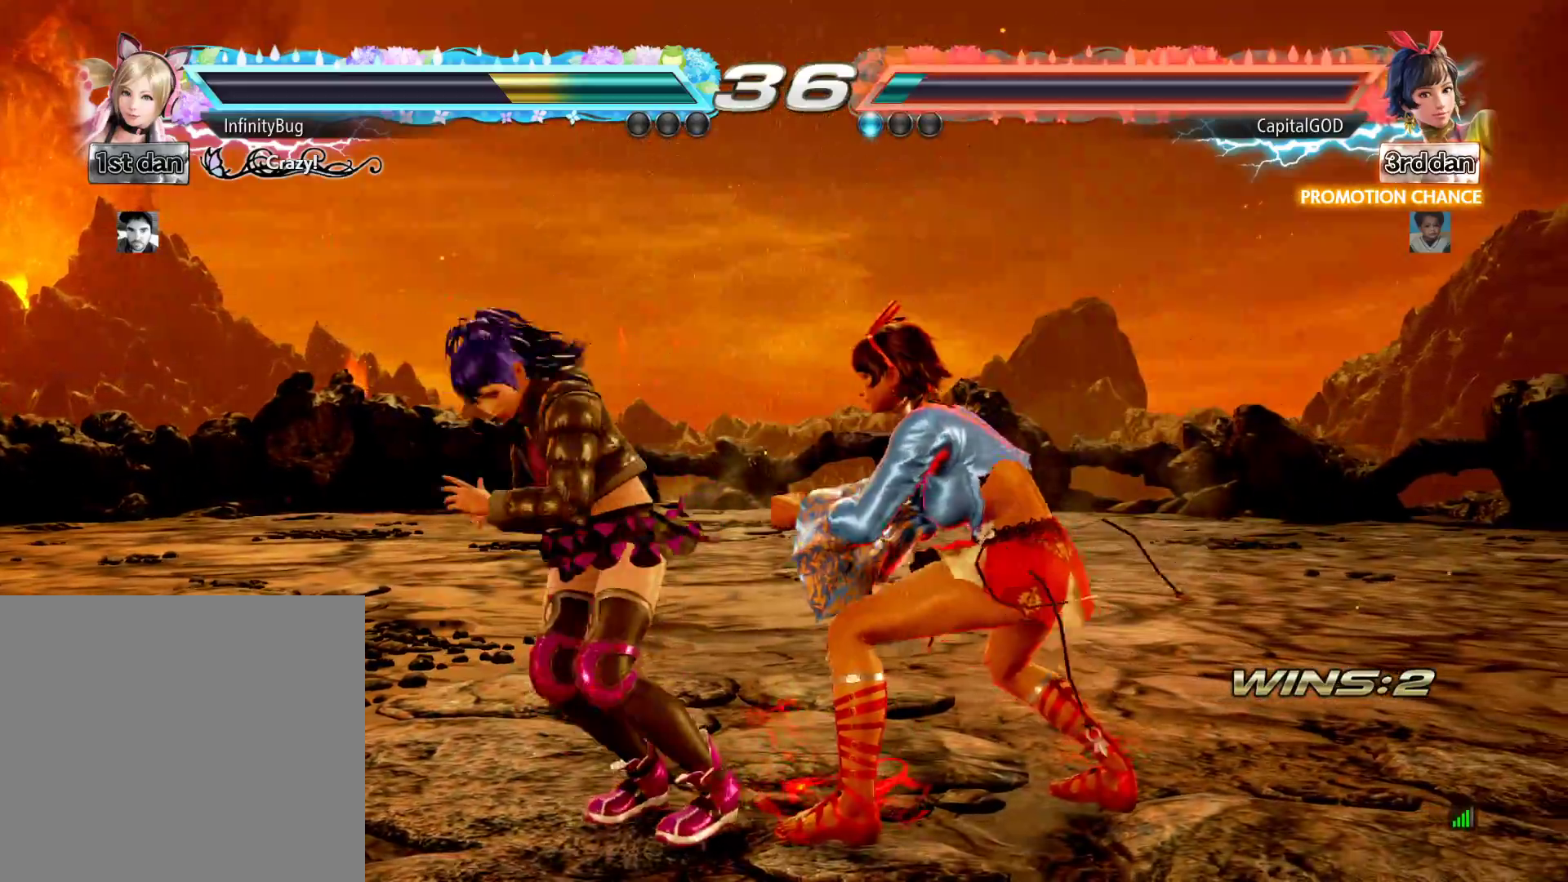
{"buttons": ["DPAD_LEFT"], "events": [[17, "DPAD_LEFT", "down"], [167, "A", "up"], [250, "B", "up"], [283, "A", "down"], [317, "B", "down"], [467, "A", "up"], [500, "B", "up"]]}
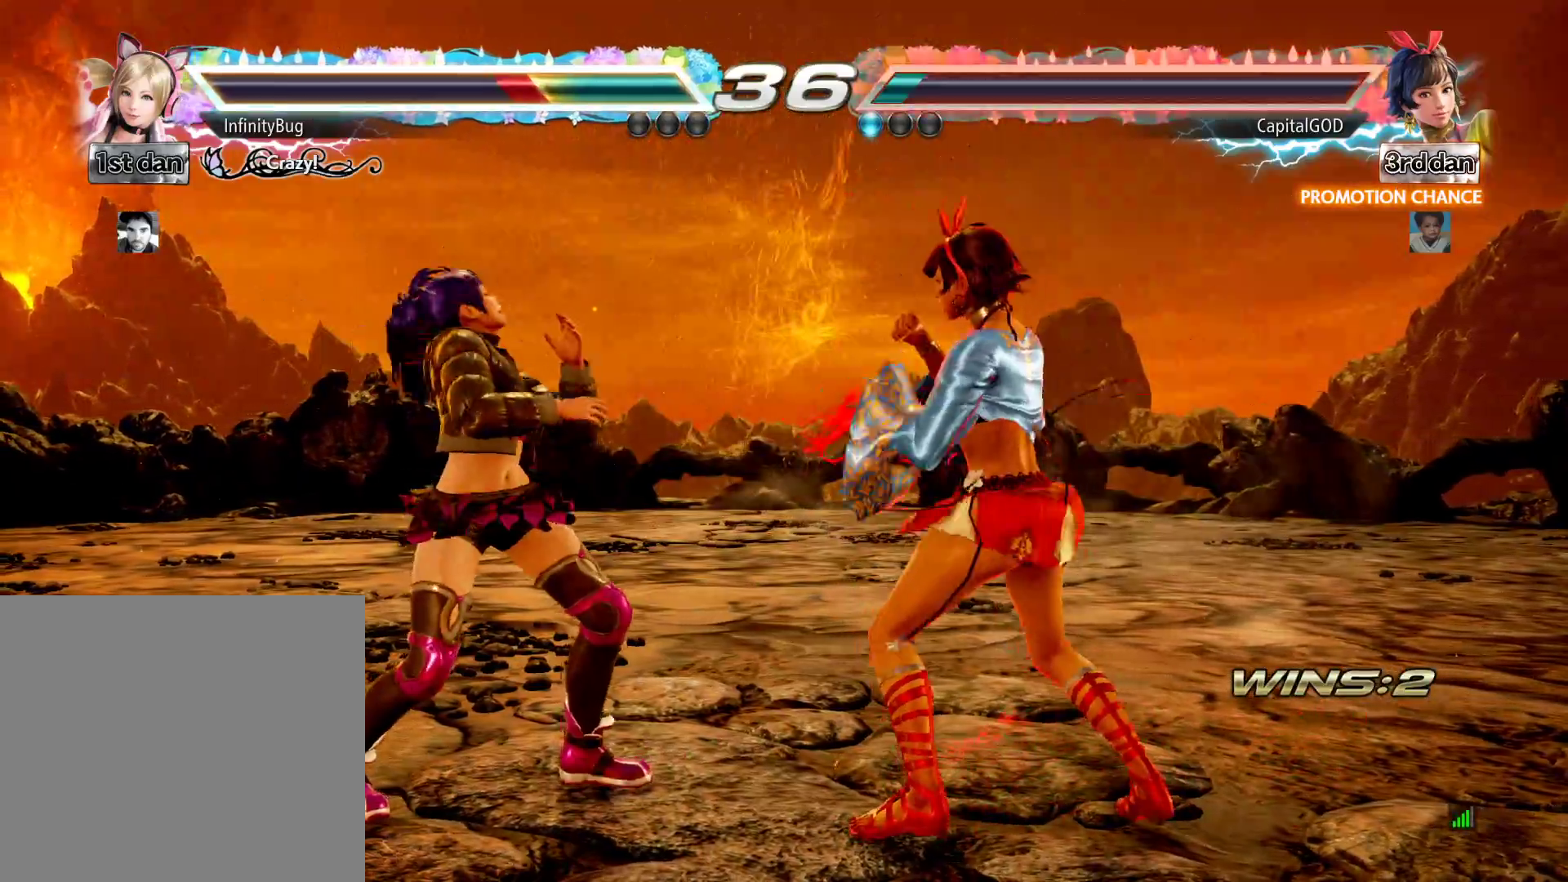
{"buttons": ["DPAD_LEFT"], "events": [[33, "A", "down"], [33, "B", "down"], [217, "A", "up"], [233, "B", "up"], [283, "A", "down"], [317, "B", "down"], [467, "A", "up"], [500, "B", "up"]]}
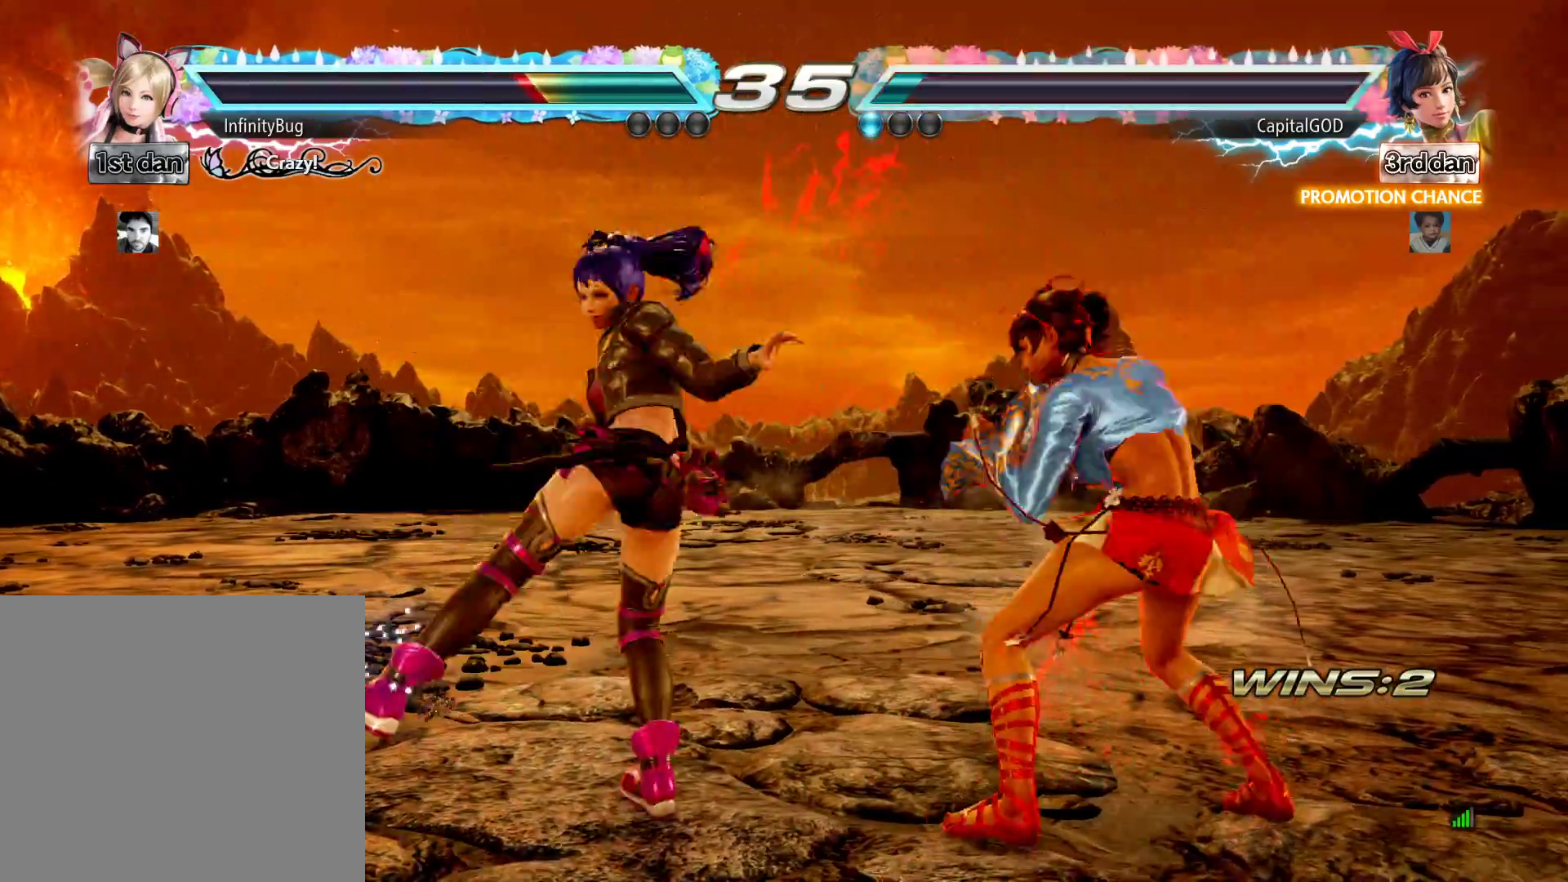
{"buttons": ["B", "DPAD_LEFT"], "events": [[33, "A", "down"], [67, "B", "down"], [217, "A", "up"], [267, "A", "down"], [267, "B", "up"], [317, "B", "down"], [483, "A", "up"]]}
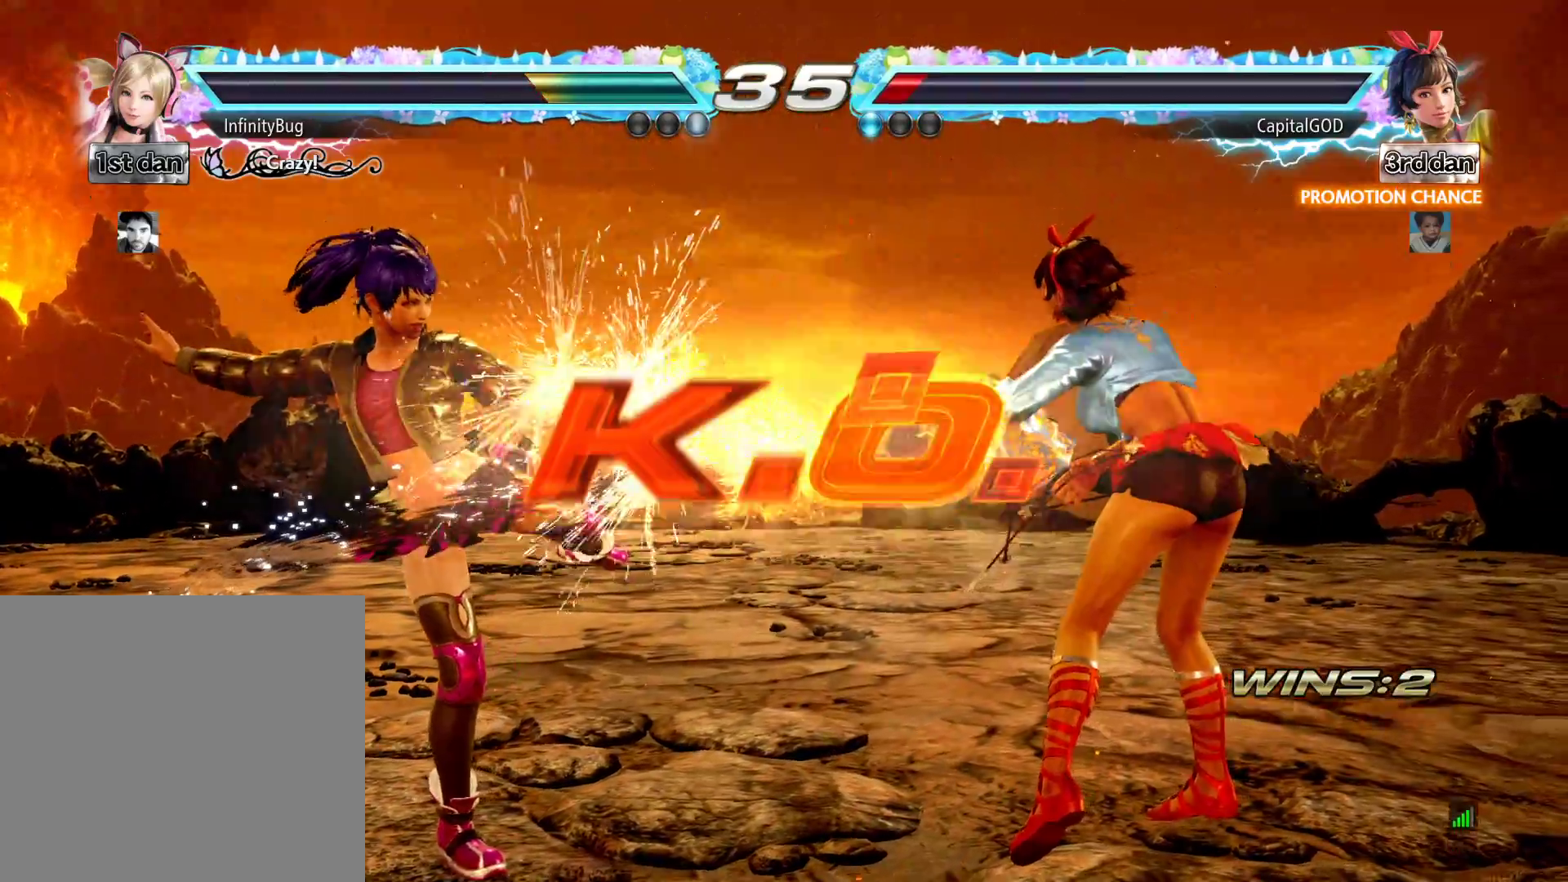
{"buttons": [], "events": [[17, "B", "up"], [267, "DPAD_LEFT", "up"]]}
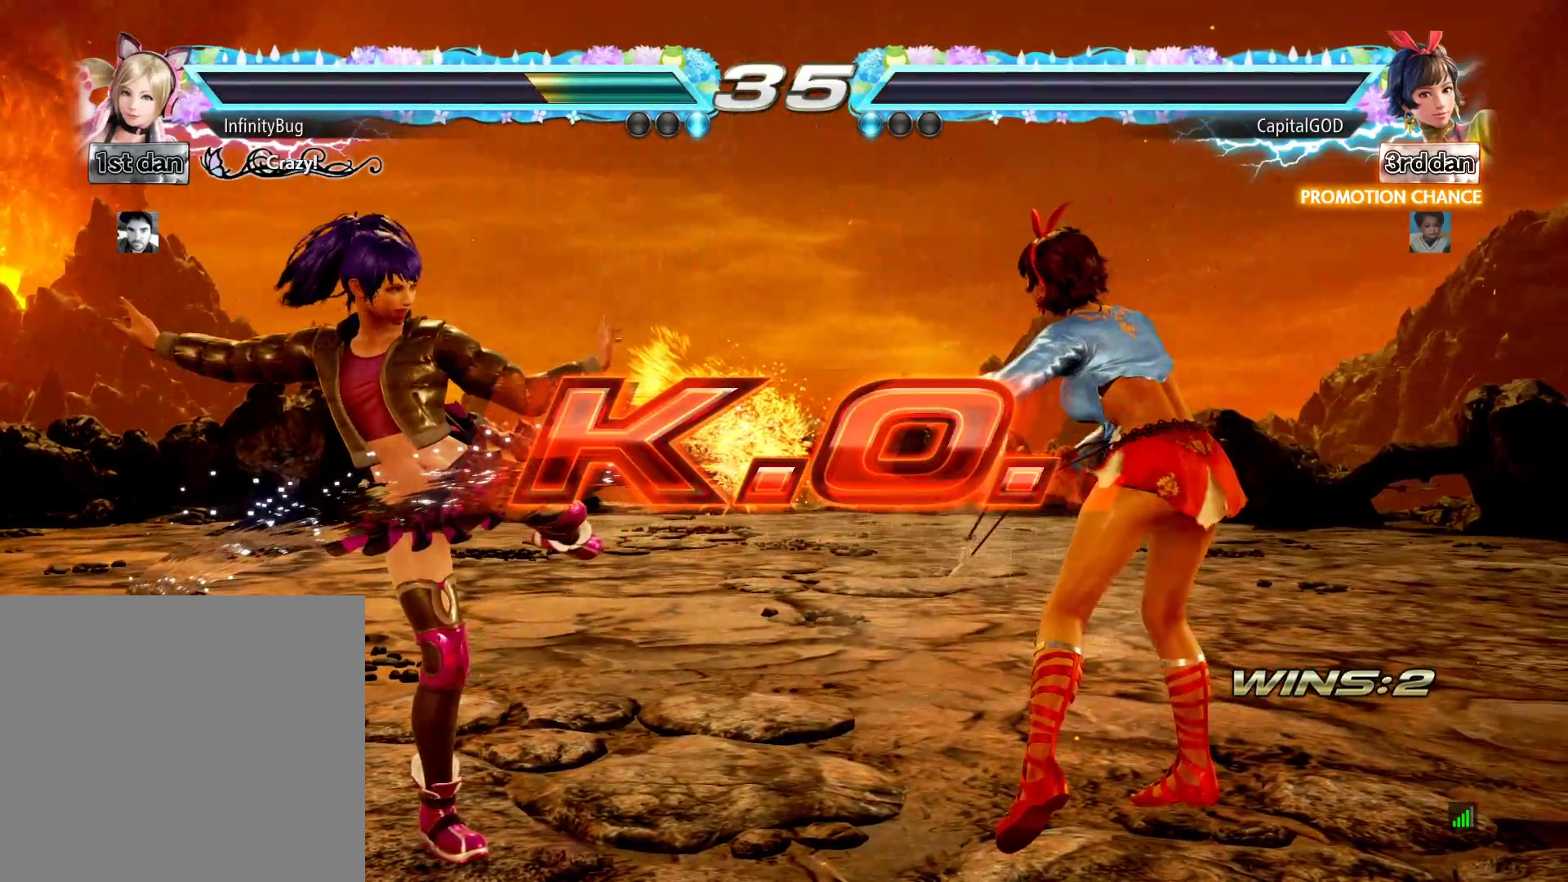
{"buttons": [], "events": []}
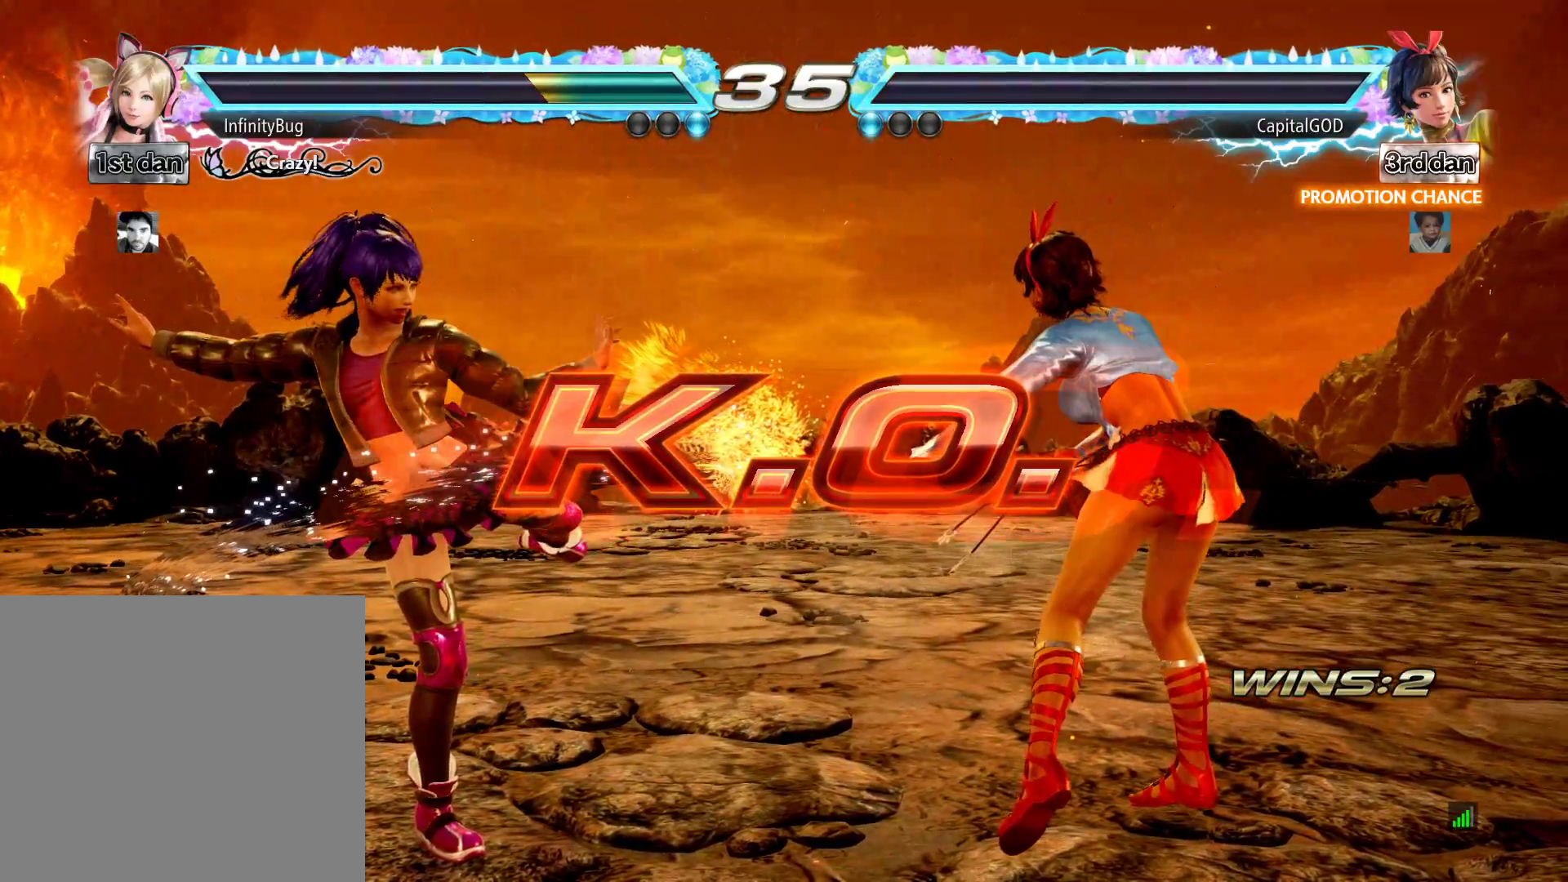
{"buttons": [], "events": []}
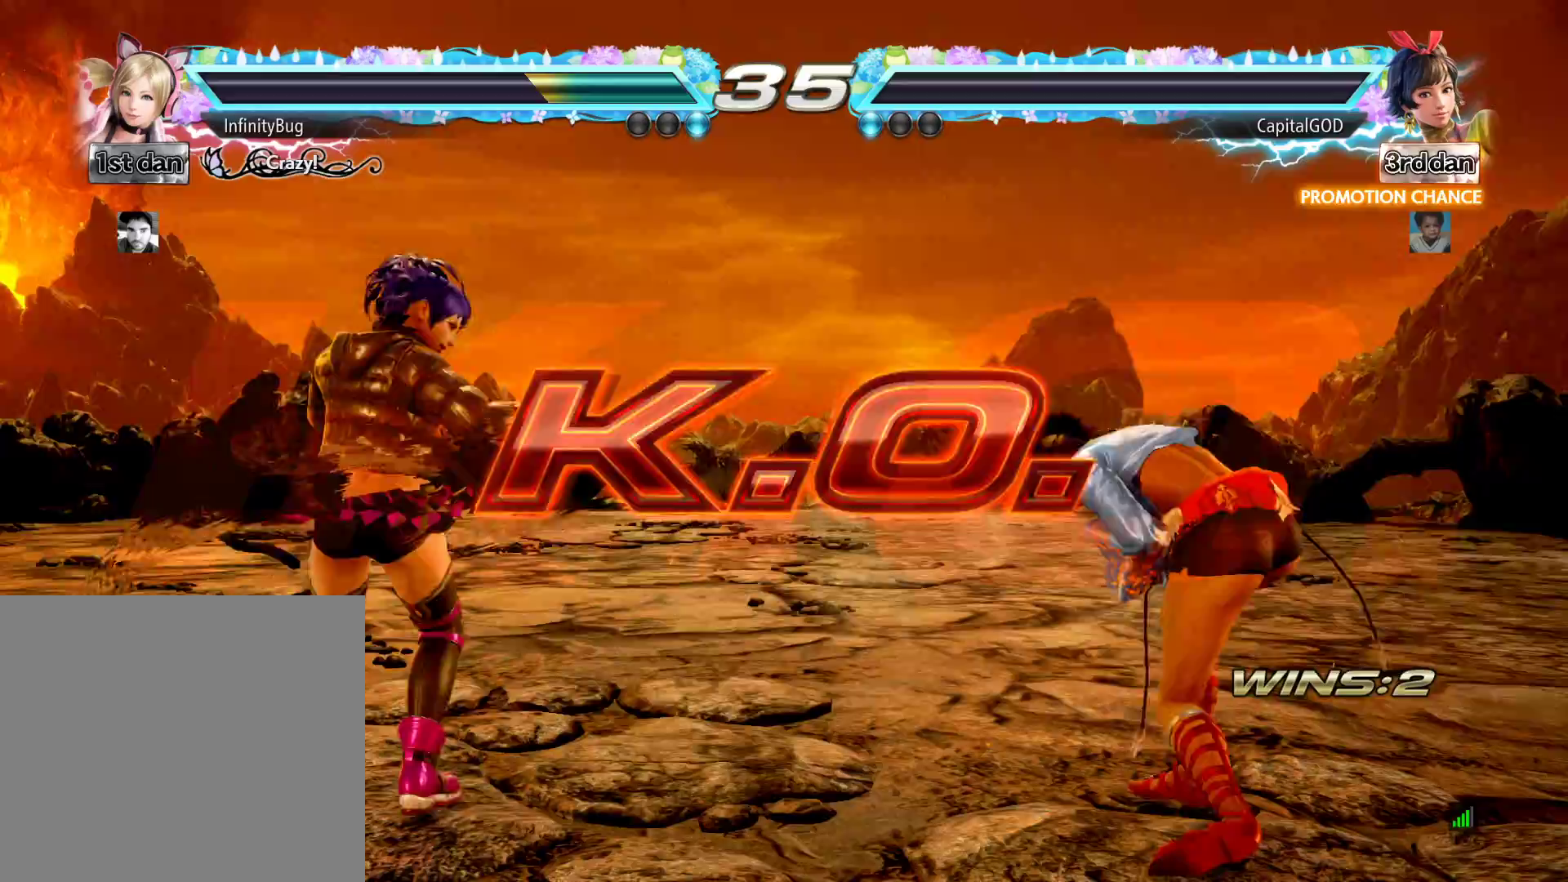
{"buttons": [], "events": []}
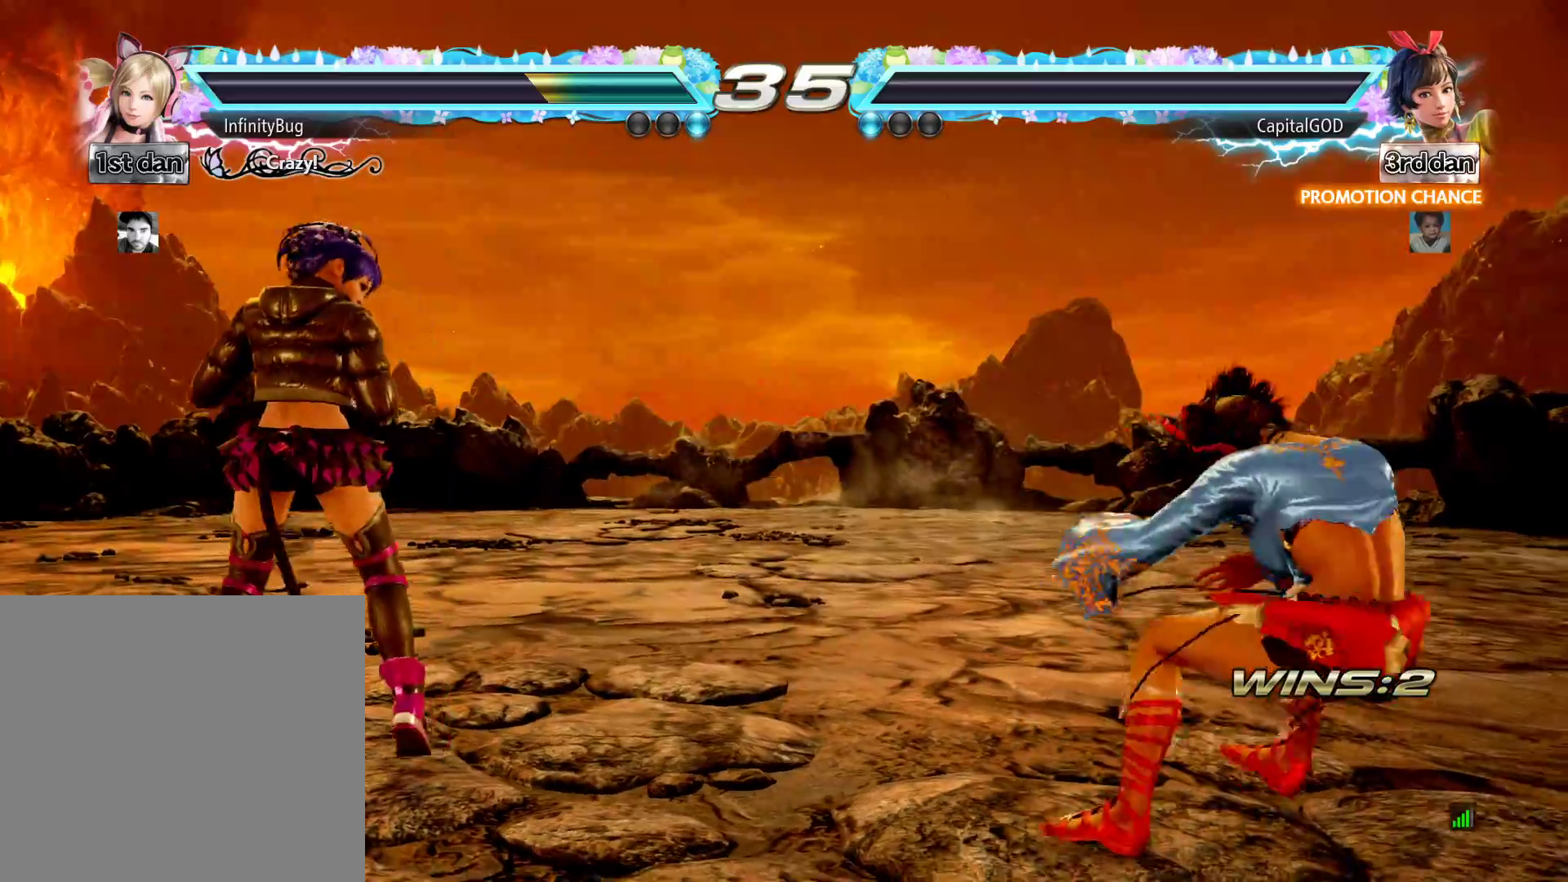
{"buttons": [], "events": []}
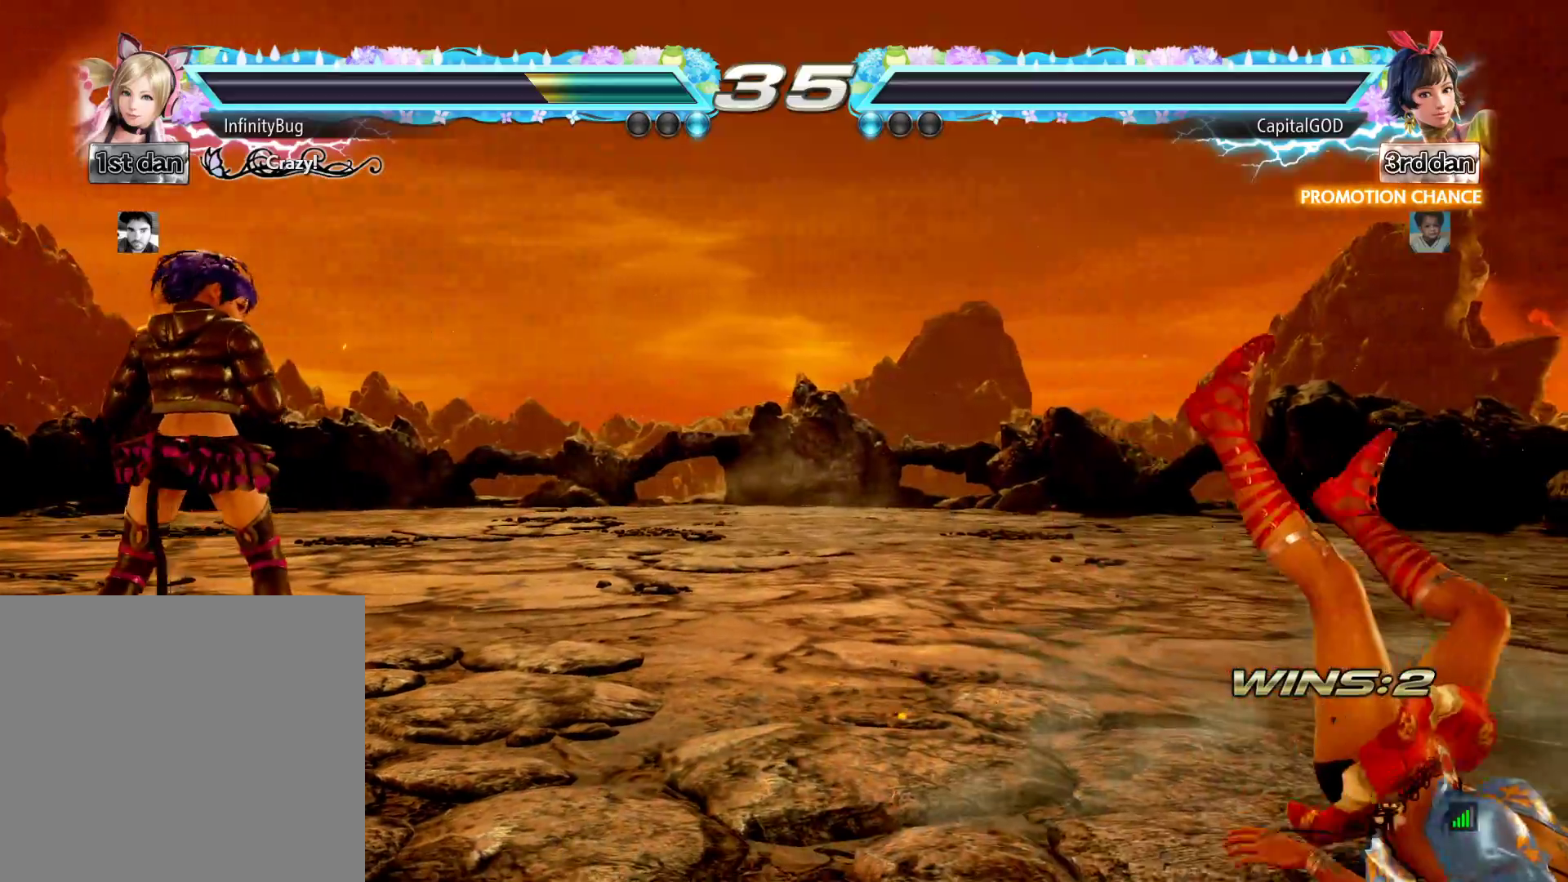
{"buttons": [], "events": []}
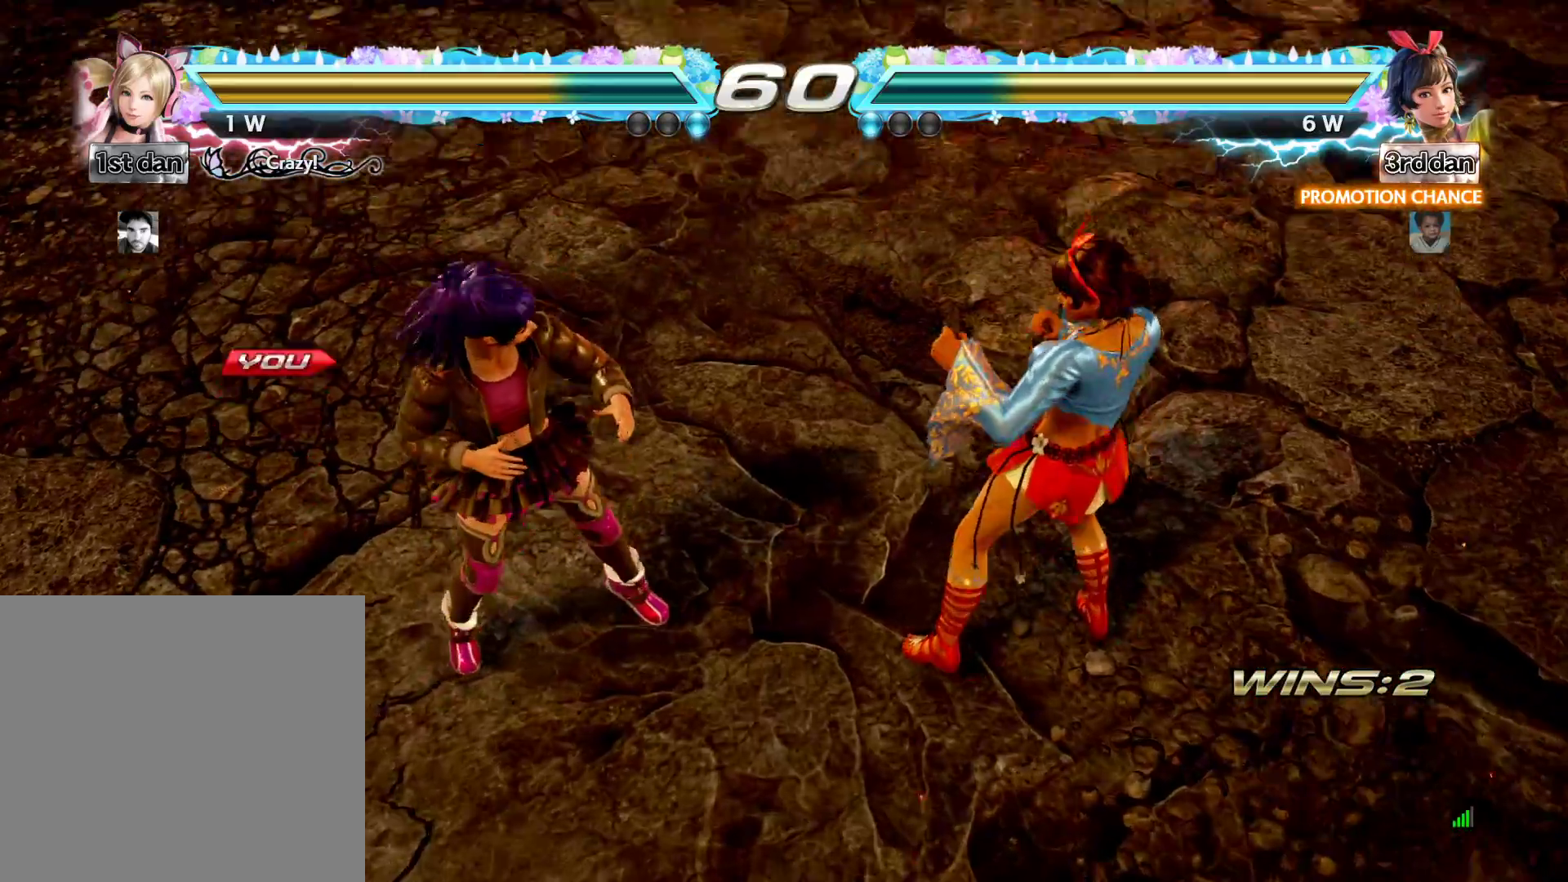
{"buttons": [], "events": []}